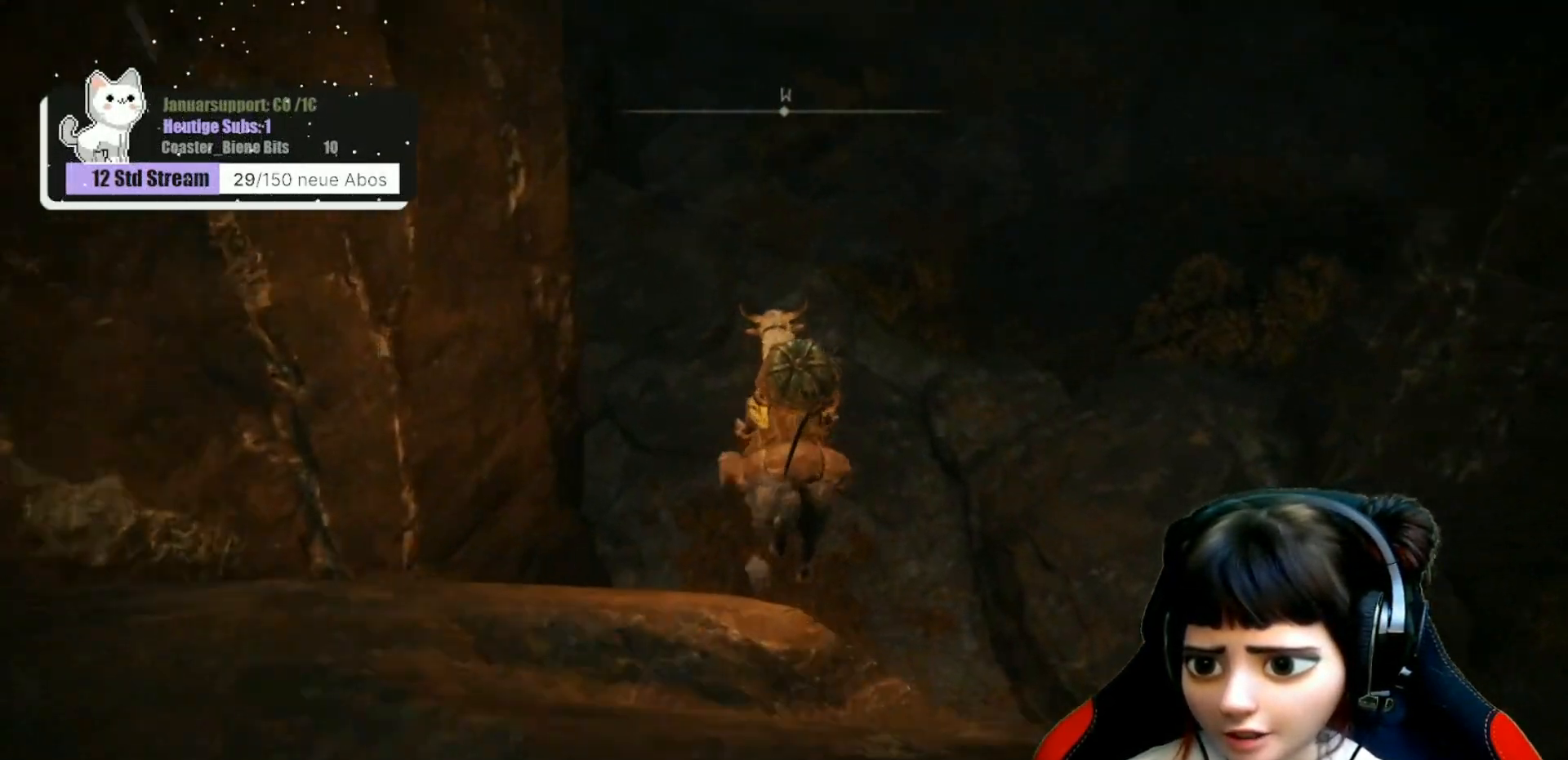
Gameplay with a controller (Xbox layout); each line is a JSON object with the inputs held at the frame after it. "events" lists button and stick changes between this image and that frame as [ms after this image, input, new state], when the widget could be followed in between.
{"buttons": [], "left_stick": "up", "right_stick": "up", "events": [[167, "left_stick", "up"], [233, "right_stick", "up"]]}
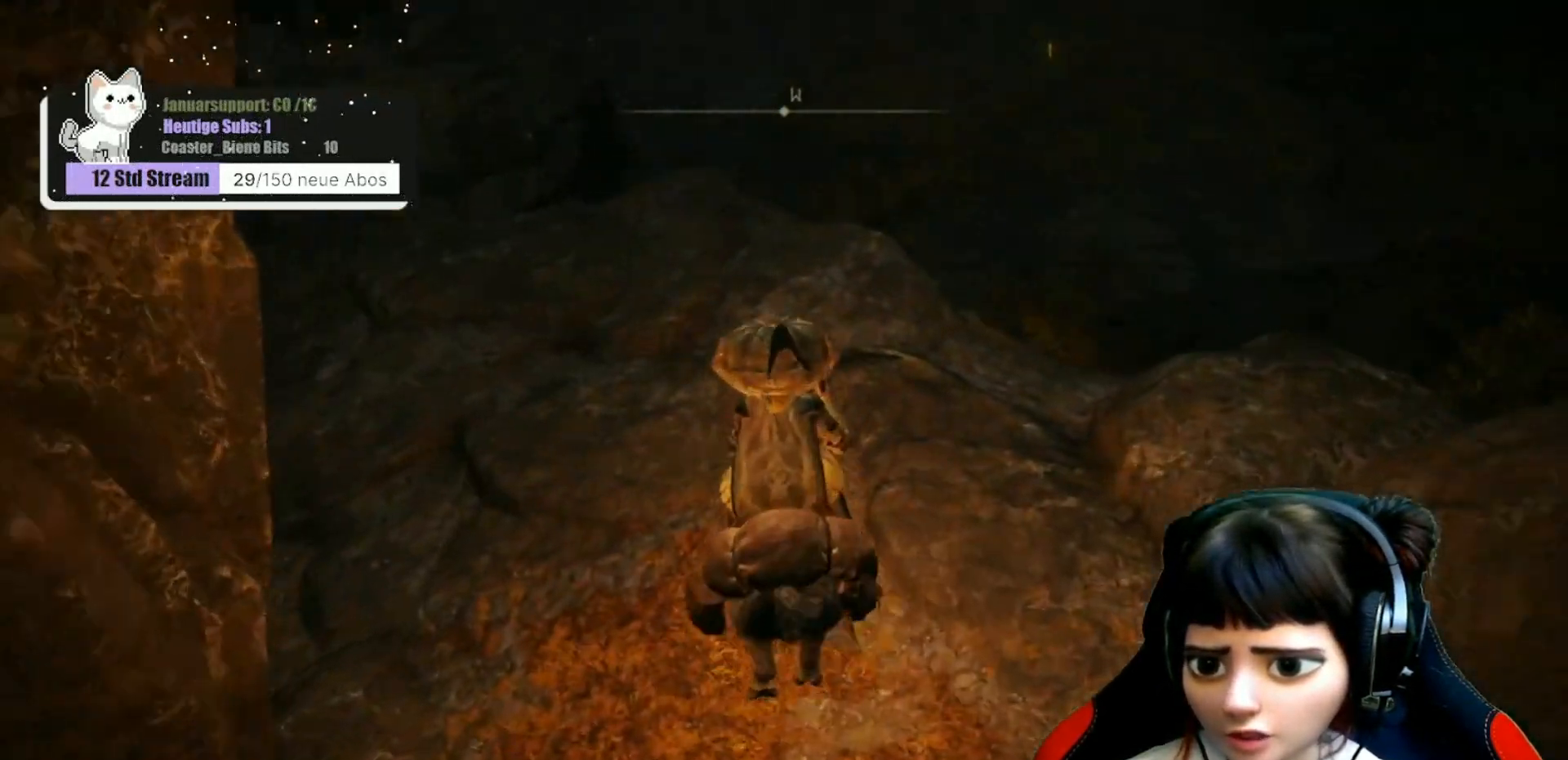
{"buttons": [], "left_stick": "up", "right_stick": "center", "events": [[267, "right_stick", "center"]]}
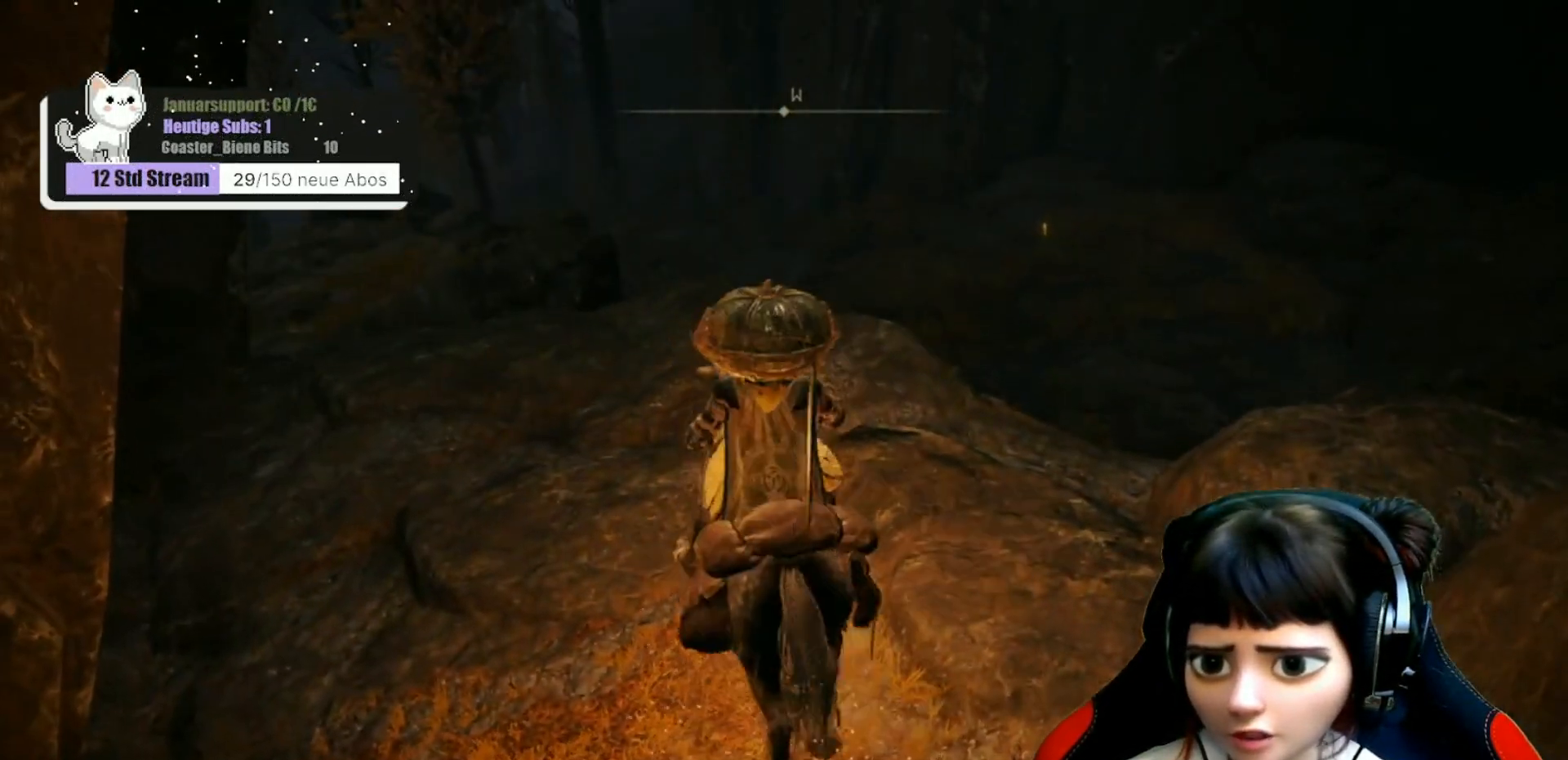
{"buttons": [], "left_stick": "up", "right_stick": "center", "events": [[233, "right_stick", "left"], [417, "right_stick", "center"]]}
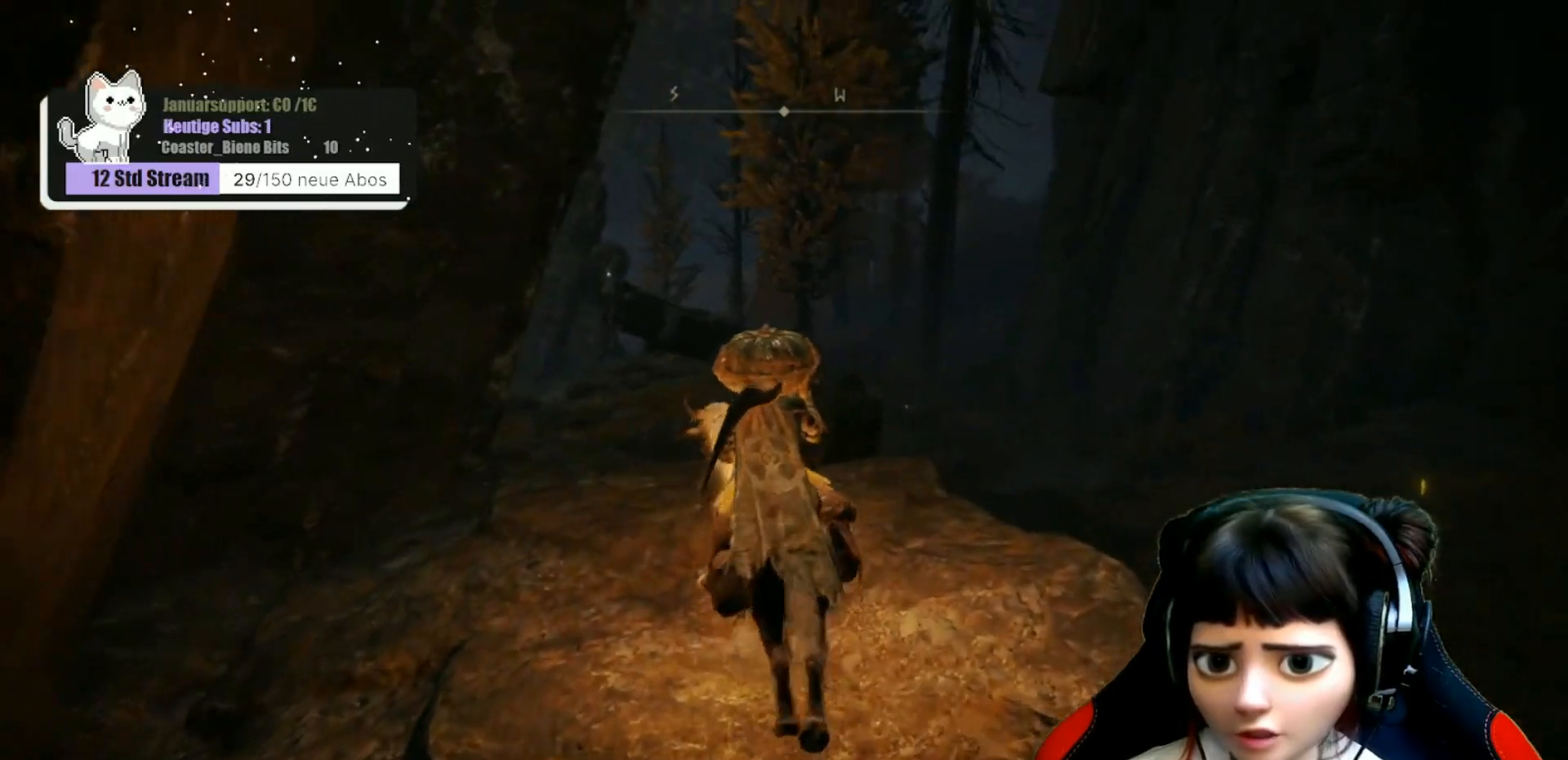
{"buttons": [], "left_stick": "up", "right_stick": "down-left", "events": [[433, "right_stick", "down-left"]]}
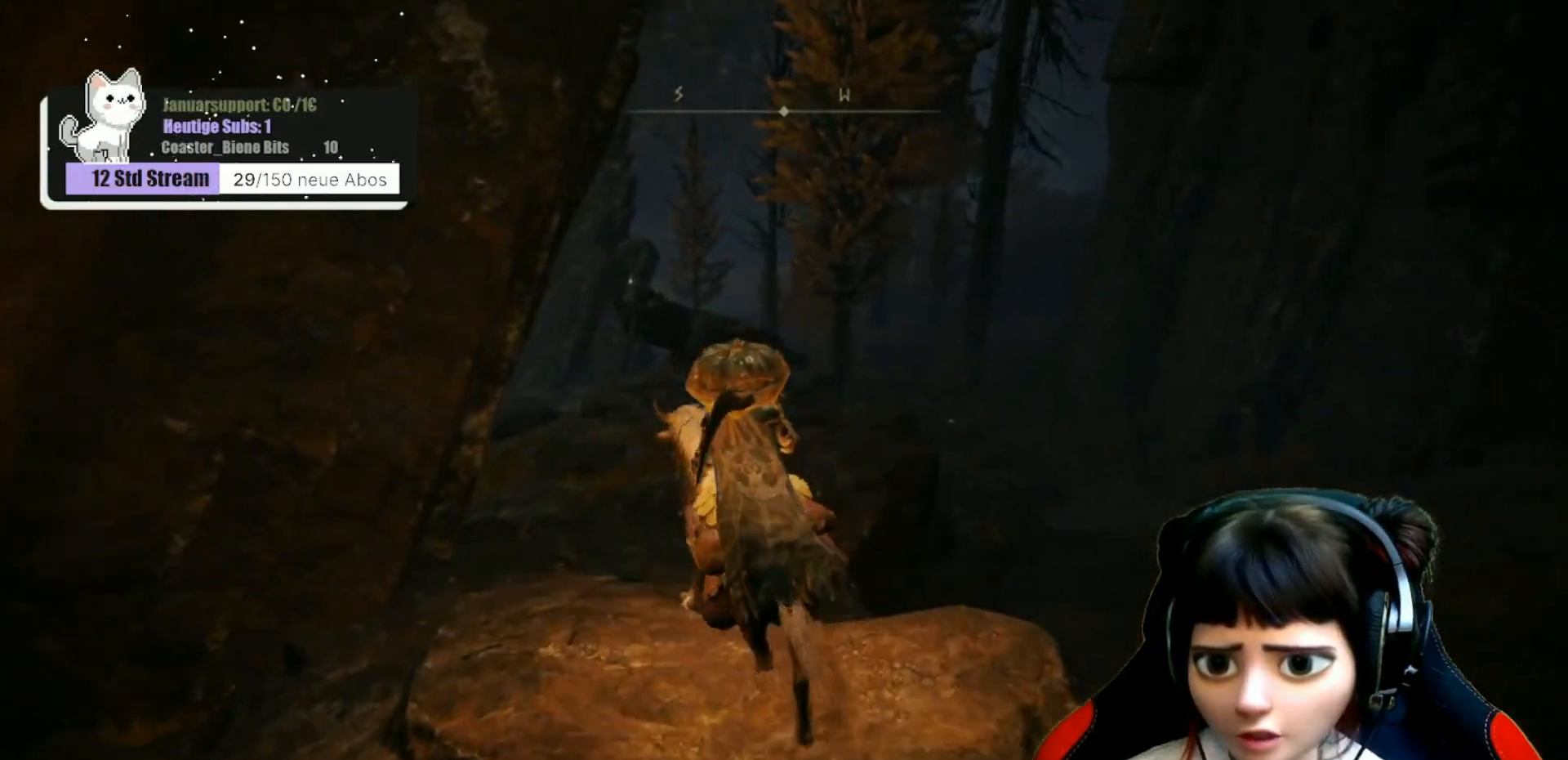
{"buttons": [], "left_stick": "up", "right_stick": "center", "events": [[133, "right_stick", "center"]]}
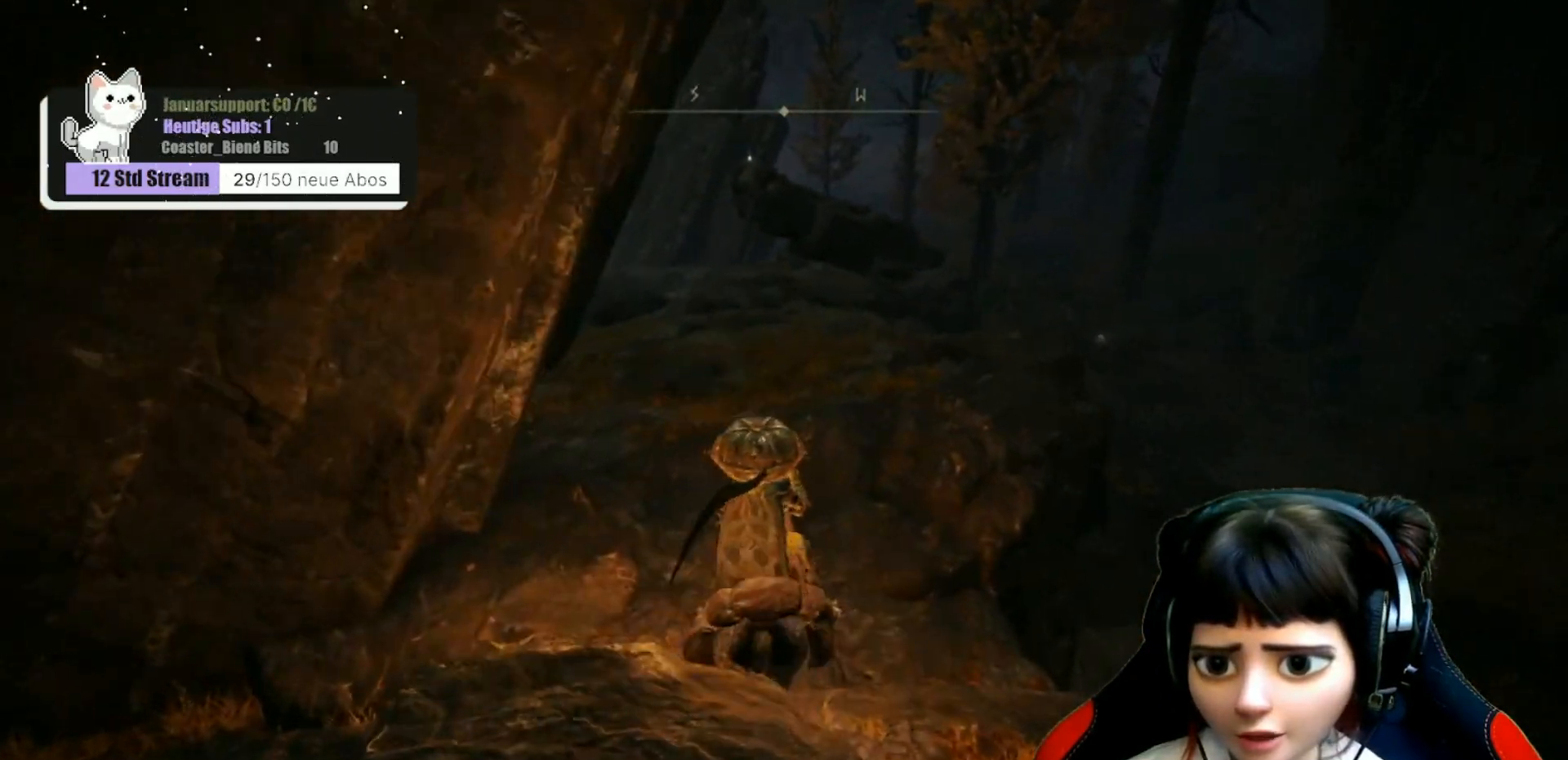
{"buttons": ["A"], "left_stick": "up", "right_stick": "center", "events": [[483, "A", "down"]]}
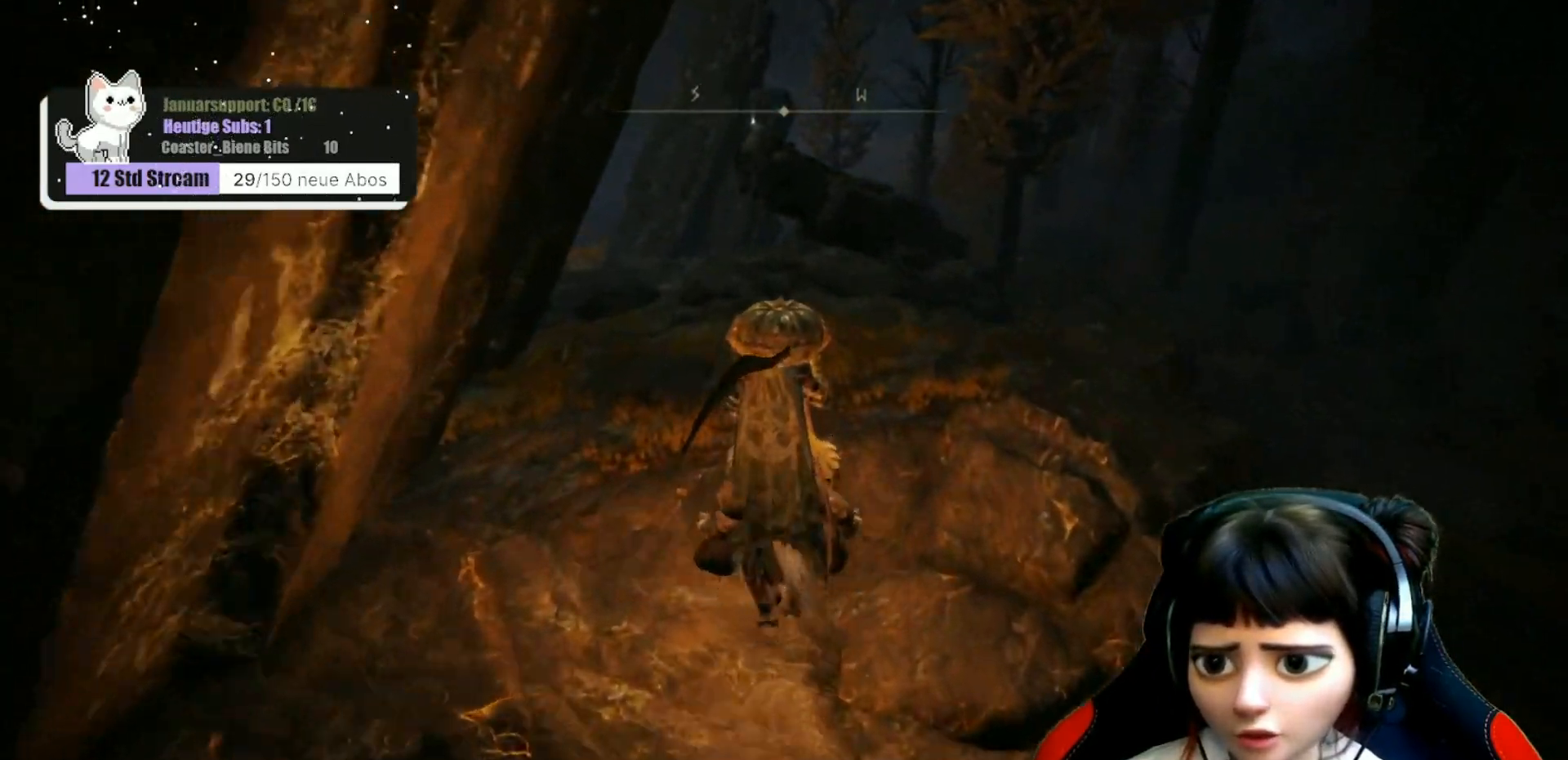
{"buttons": [], "left_stick": "up", "right_stick": "center", "events": [[83, "A", "up"]]}
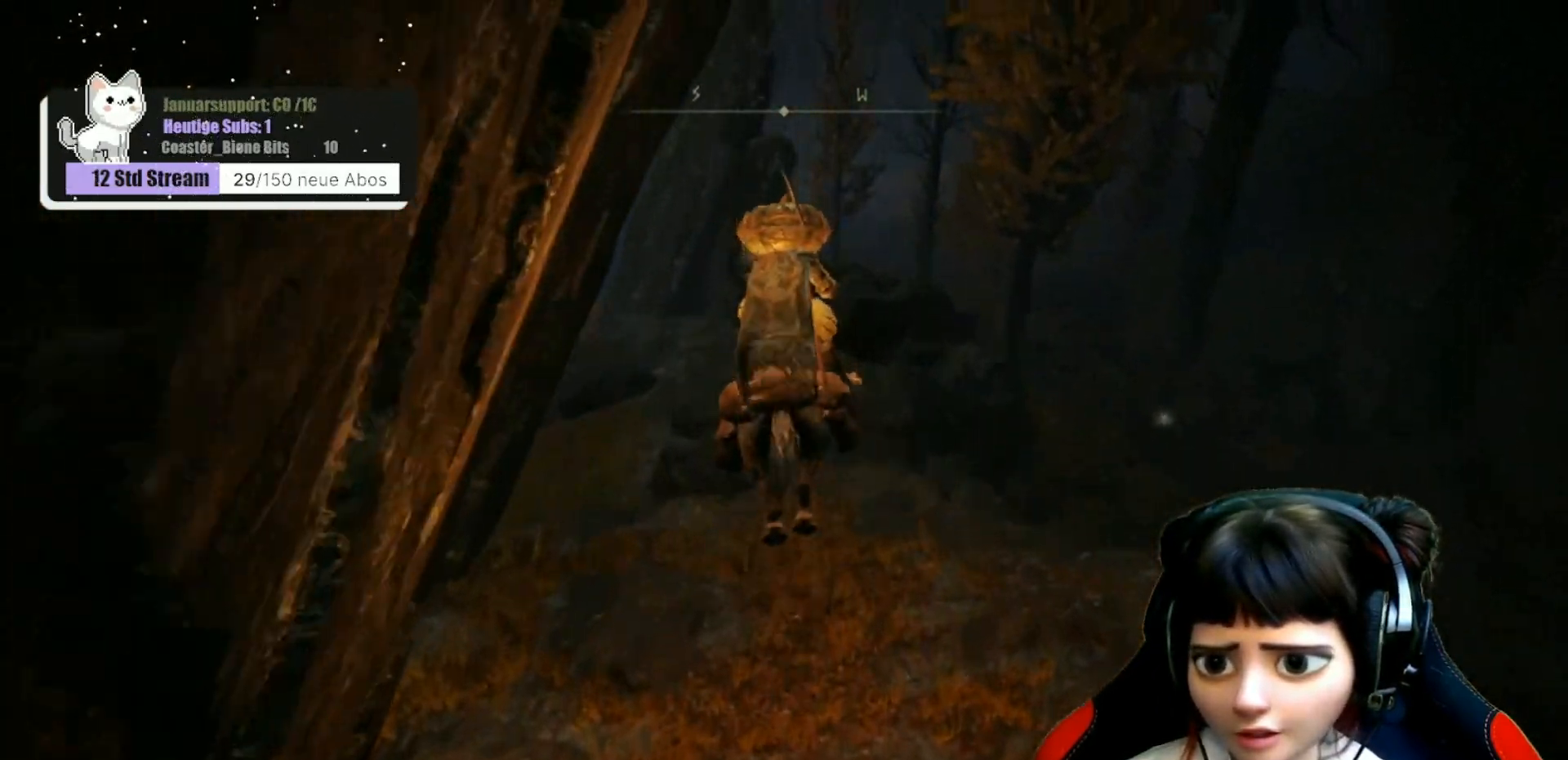
{"buttons": [], "left_stick": "up", "right_stick": "center", "events": []}
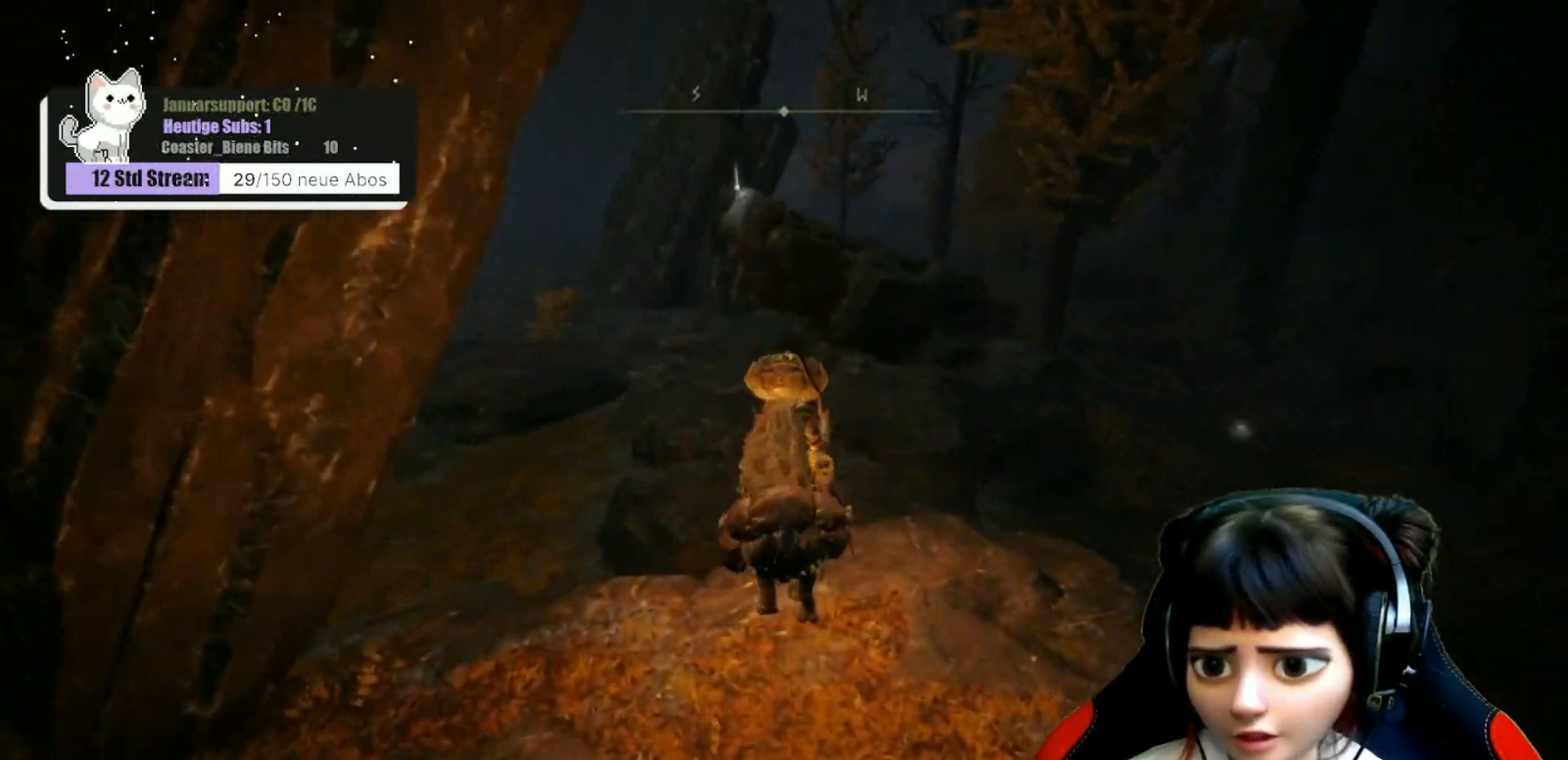
{"buttons": [], "left_stick": "up", "right_stick": "center", "events": []}
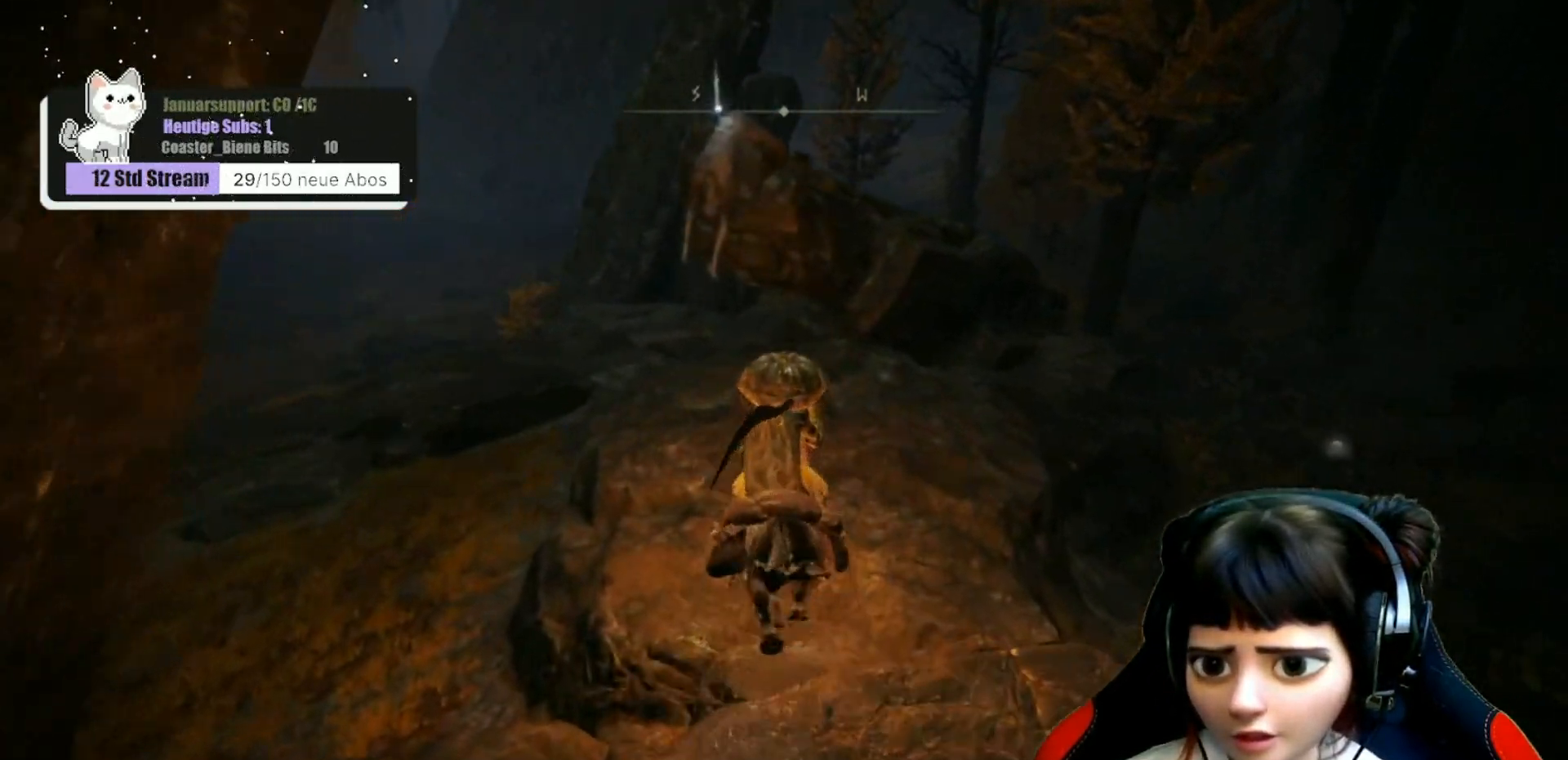
{"buttons": [], "left_stick": "center", "right_stick": "center", "events": [[200, "left_stick", "up-right"], [383, "left_stick", "center"]]}
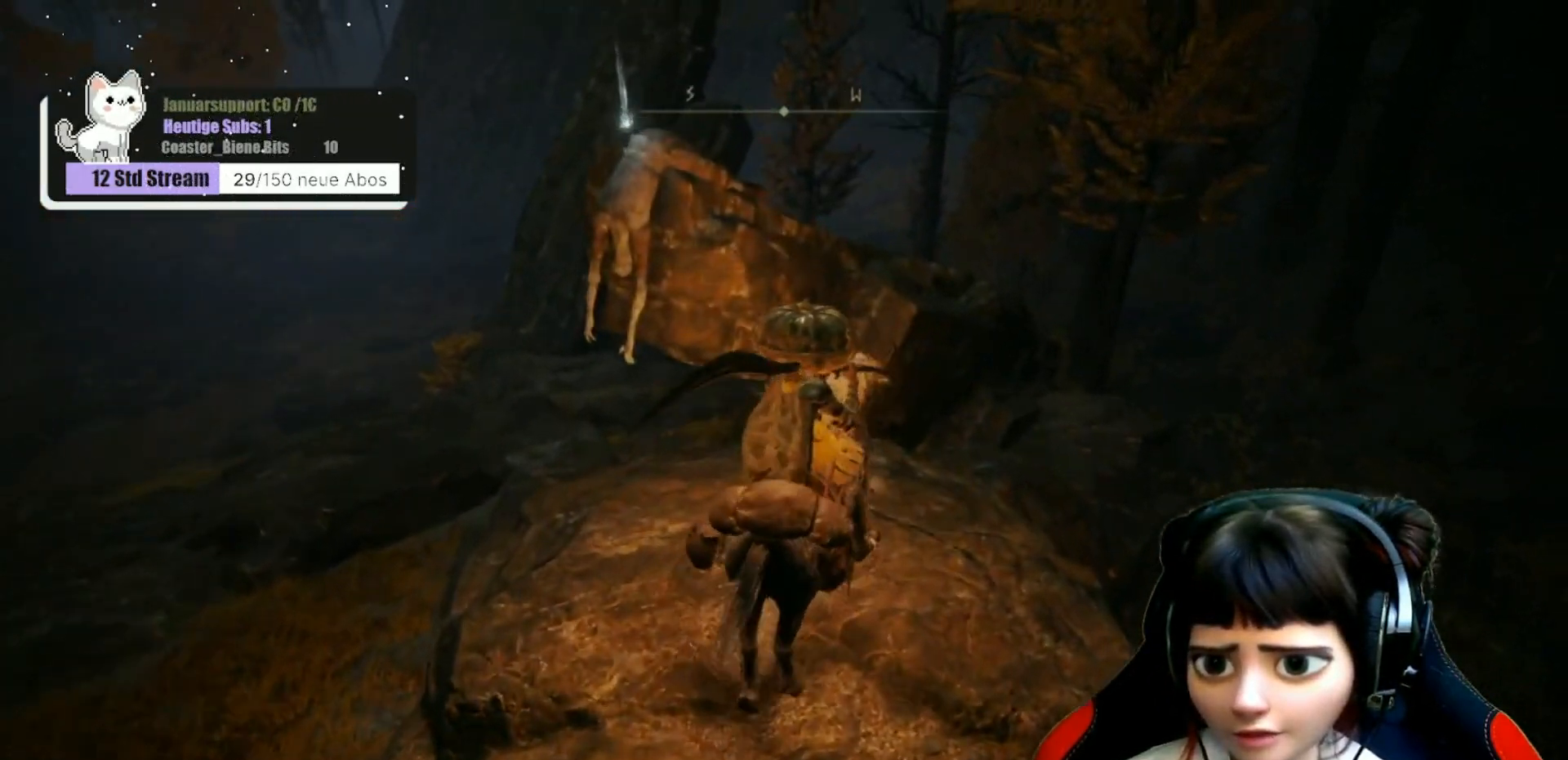
{"buttons": ["Y"], "left_stick": "center", "right_stick": "center", "events": [[33, "Y", "down"]]}
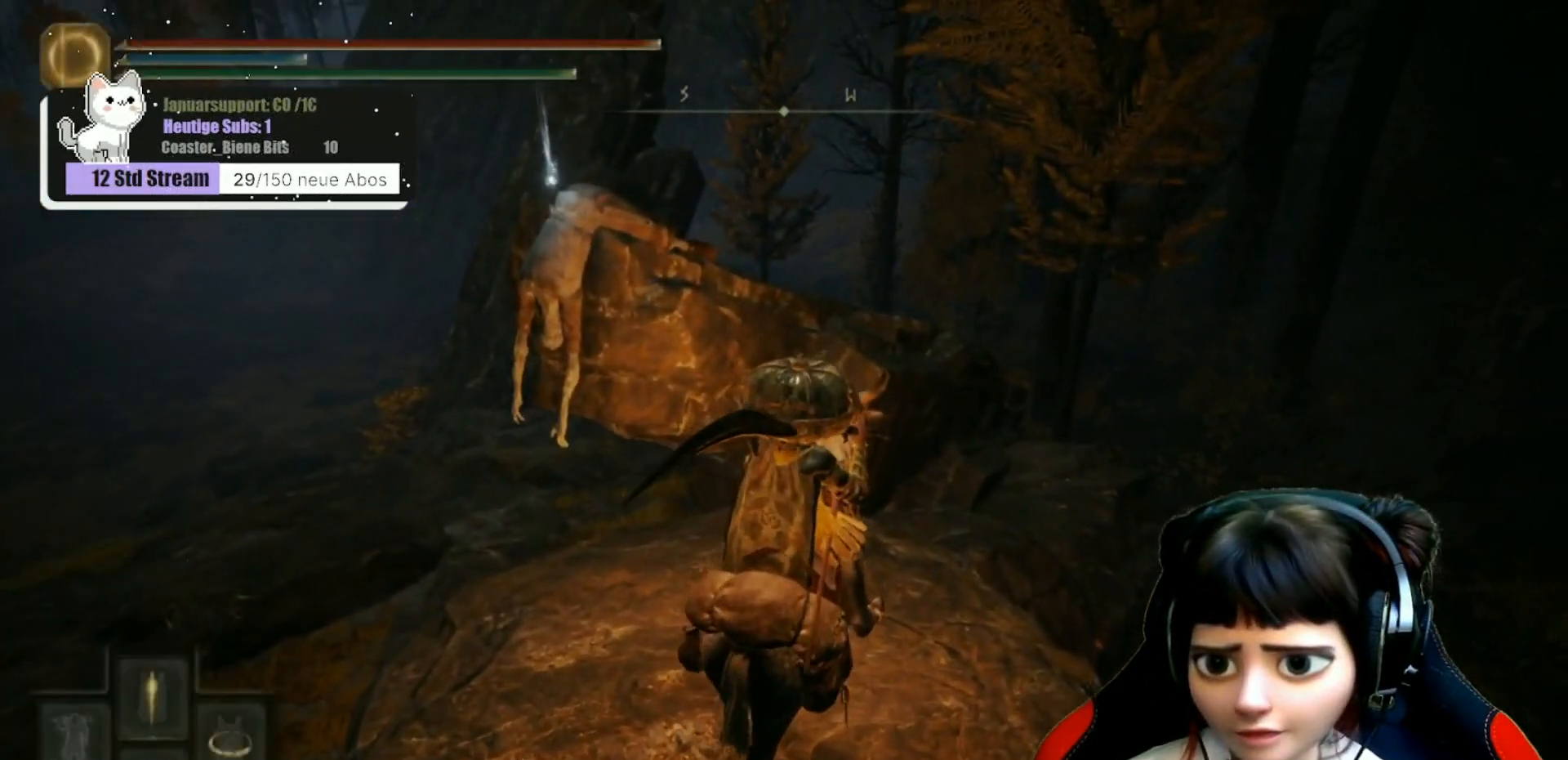
{"buttons": [], "left_stick": "center", "right_stick": "center", "events": [[283, "DPAD_RIGHT", "down"], [417, "DPAD_RIGHT", "up"], [417, "Y", "up"]]}
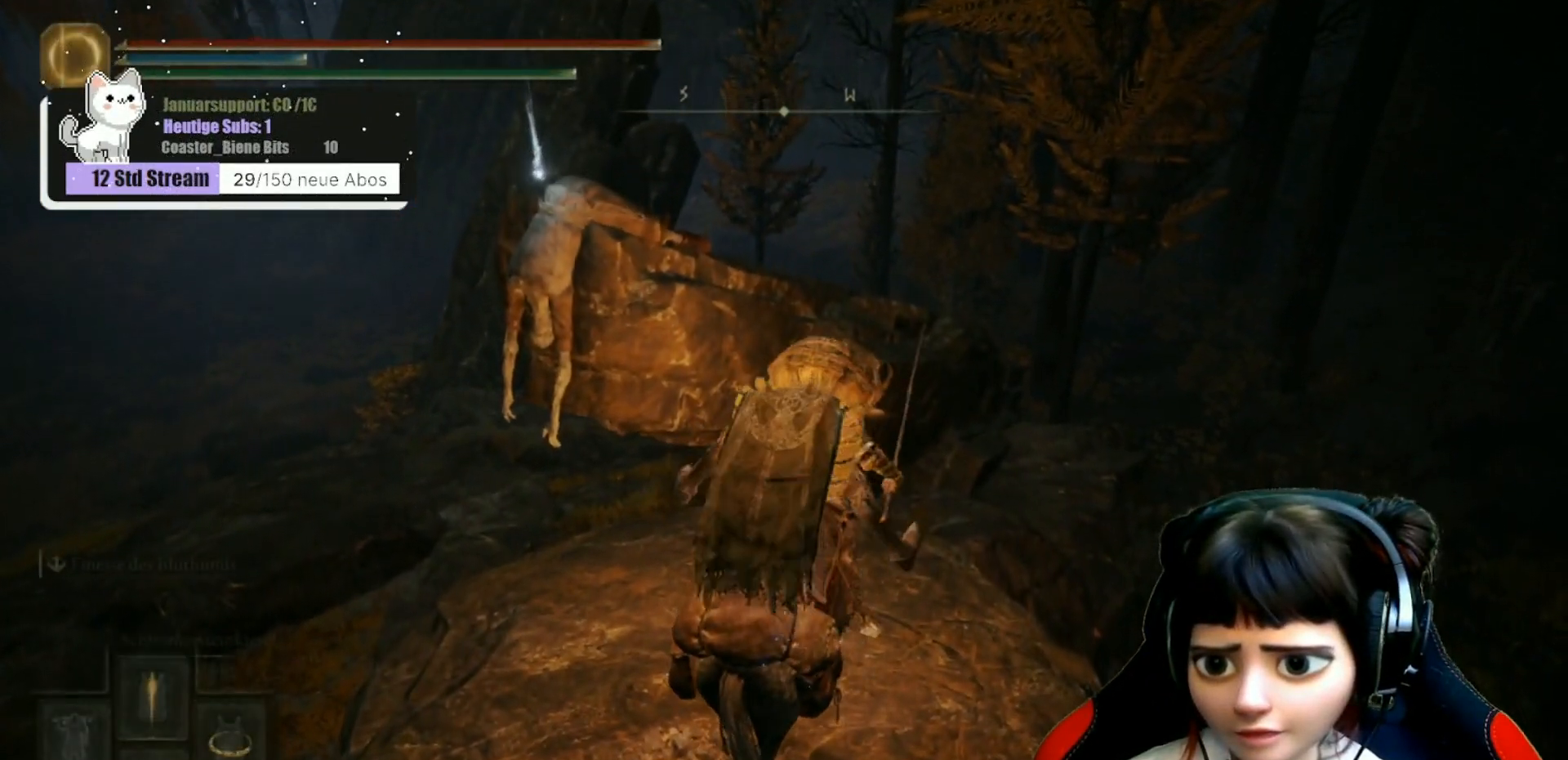
{"buttons": [], "left_stick": "center", "right_stick": "right", "events": [[167, "right_stick", "right"]]}
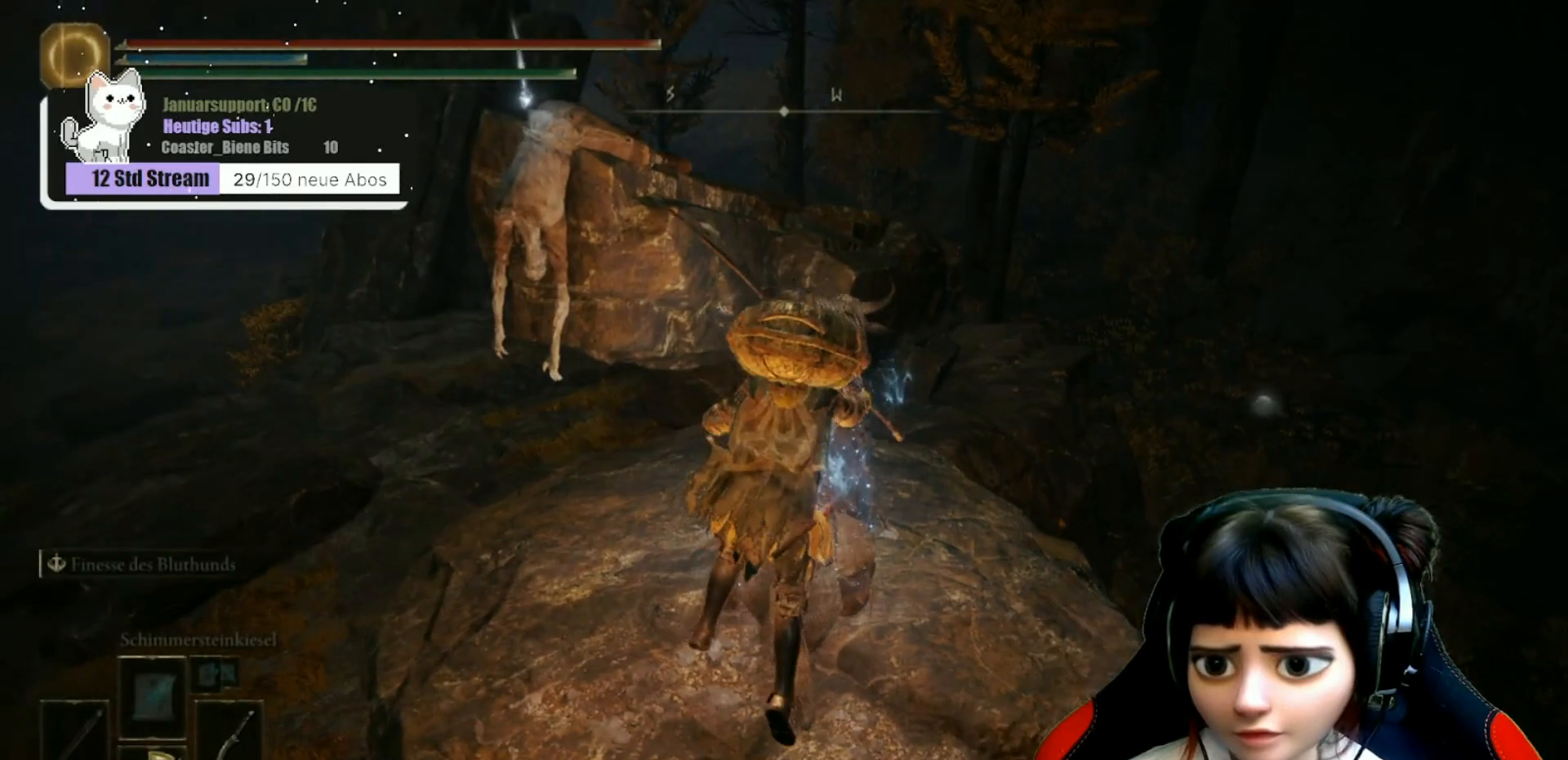
{"buttons": [], "left_stick": "center", "right_stick": "center", "events": [[183, "right_stick", "up-right"], [383, "right_stick", "center"]]}
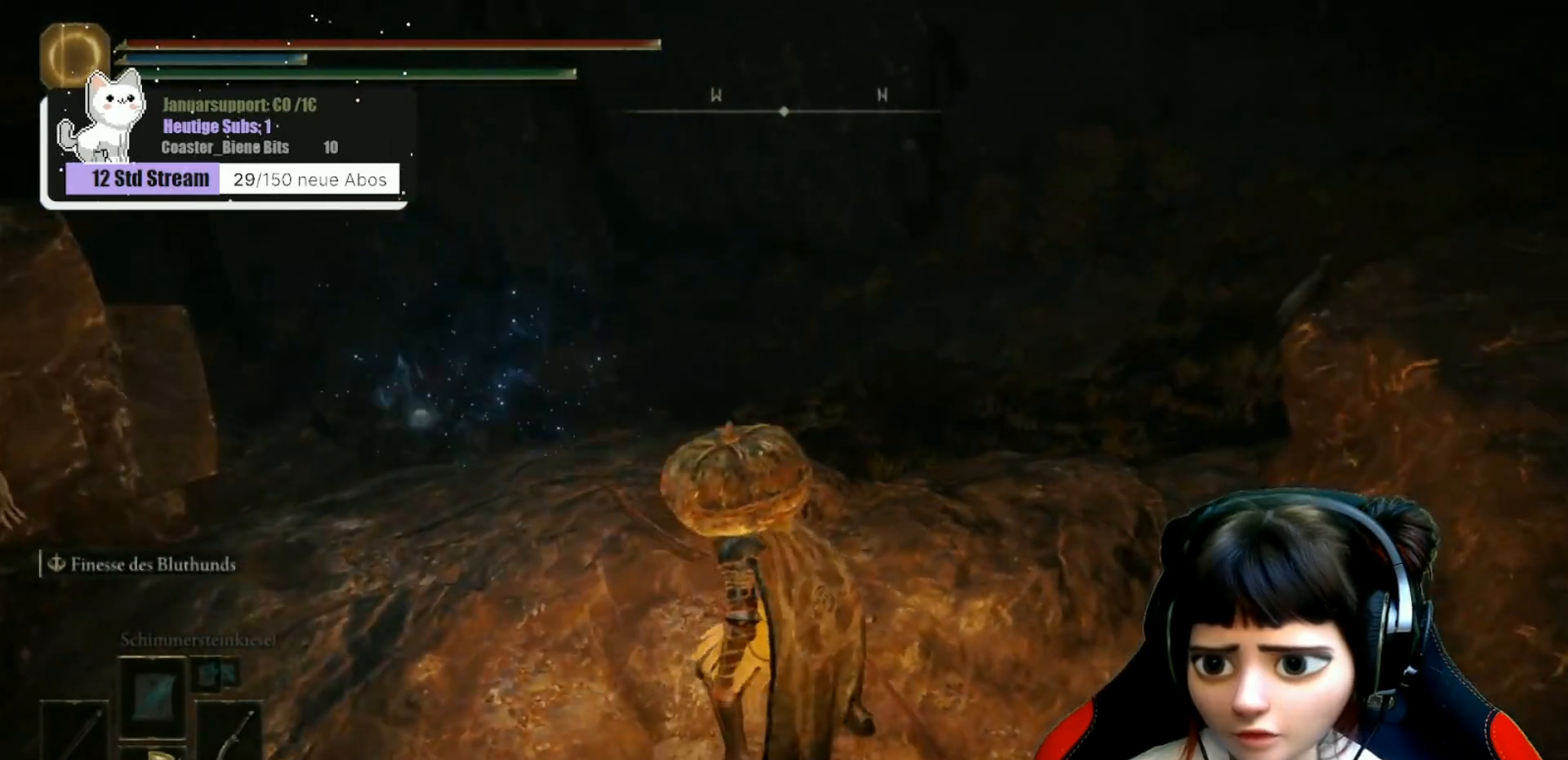
{"buttons": [], "left_stick": "up-left", "right_stick": "left", "events": [[150, "left_stick", "left"], [250, "left_stick", "up-left"], [333, "right_stick", "left"]]}
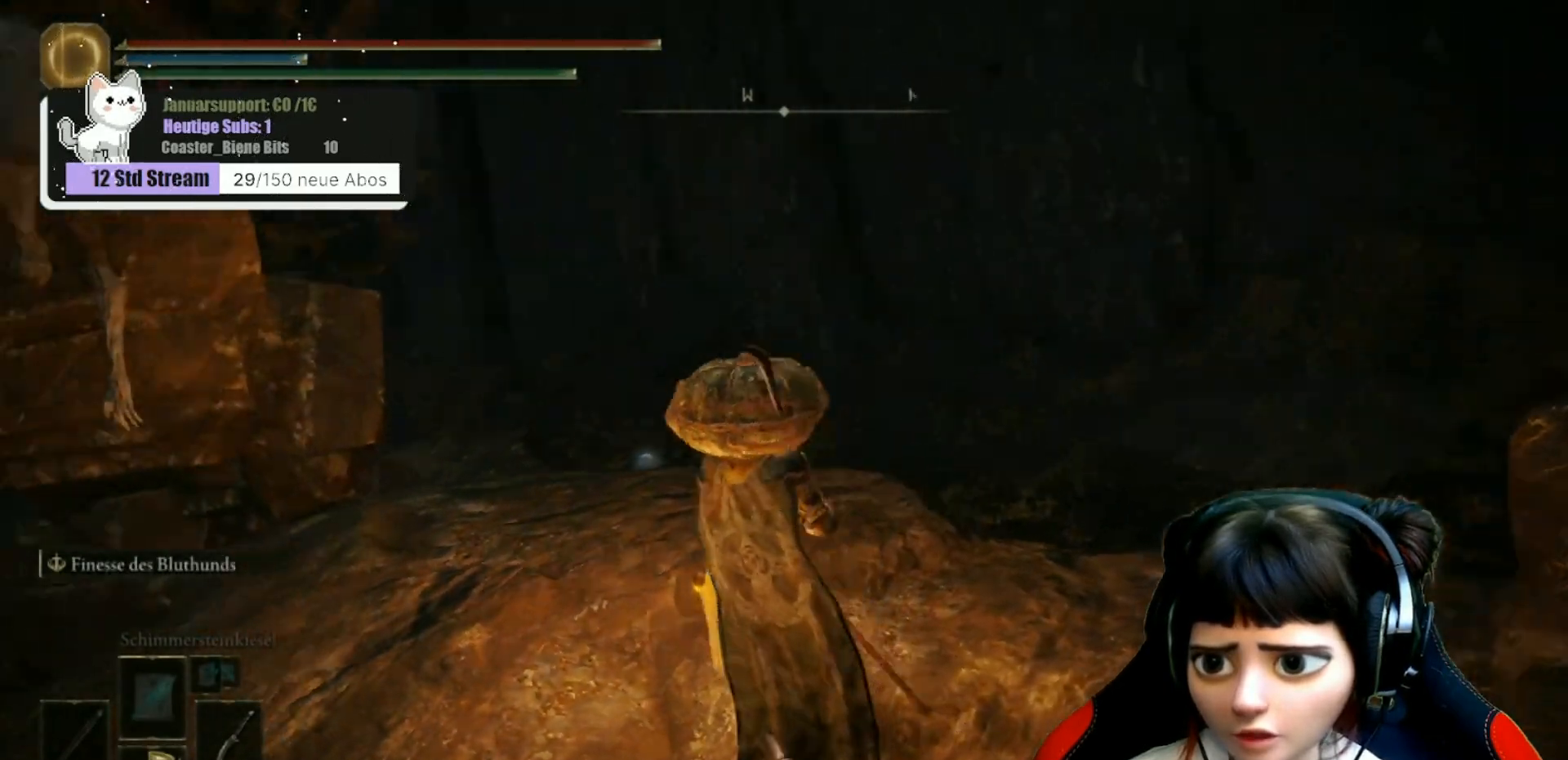
{"buttons": [], "left_stick": "up", "right_stick": "center", "events": [[17, "left_stick", "up"], [150, "right_stick", "center"]]}
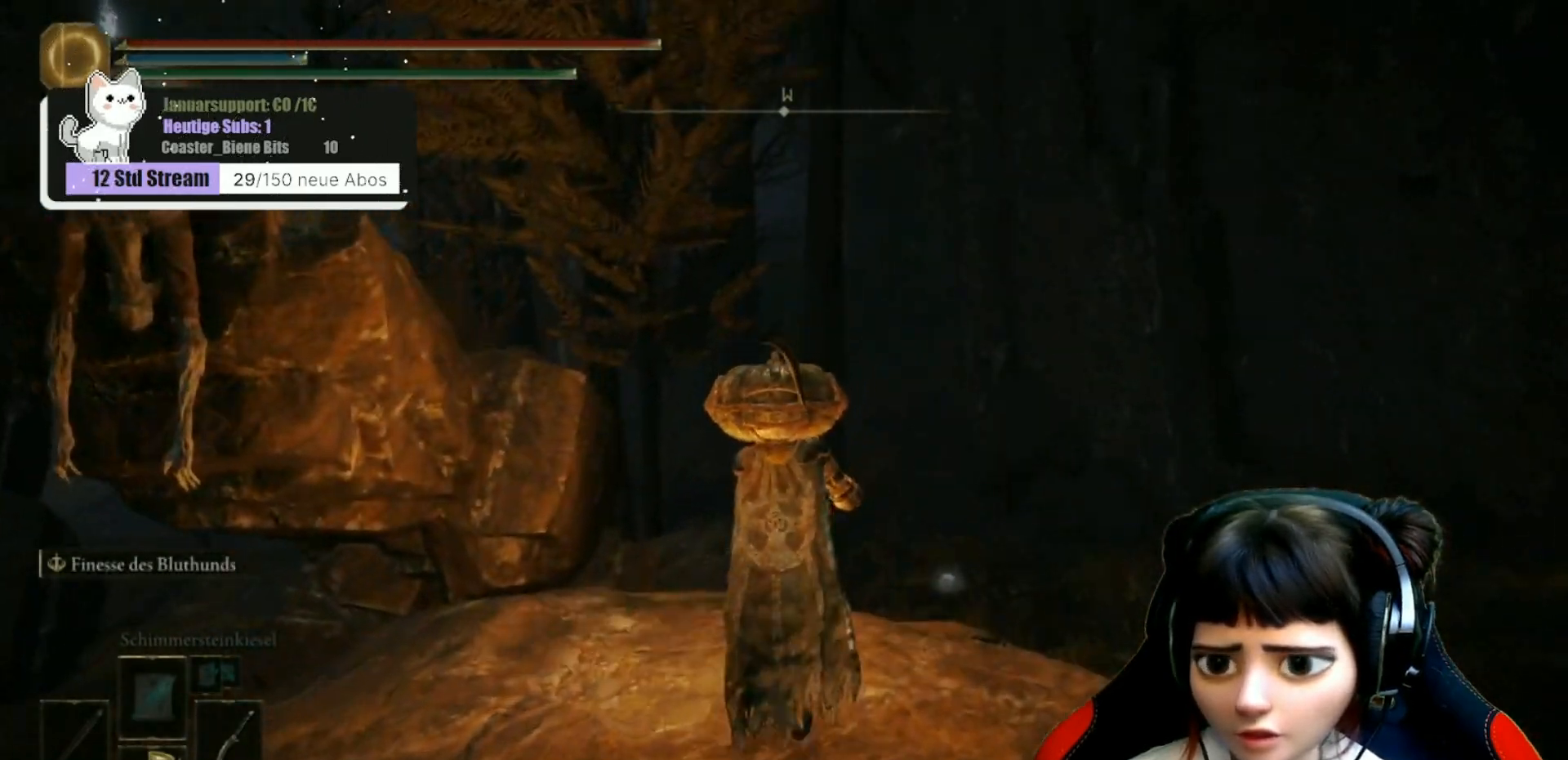
{"buttons": [], "left_stick": "up", "right_stick": "center", "events": [[33, "right_stick", "down-left"], [167, "right_stick", "center"]]}
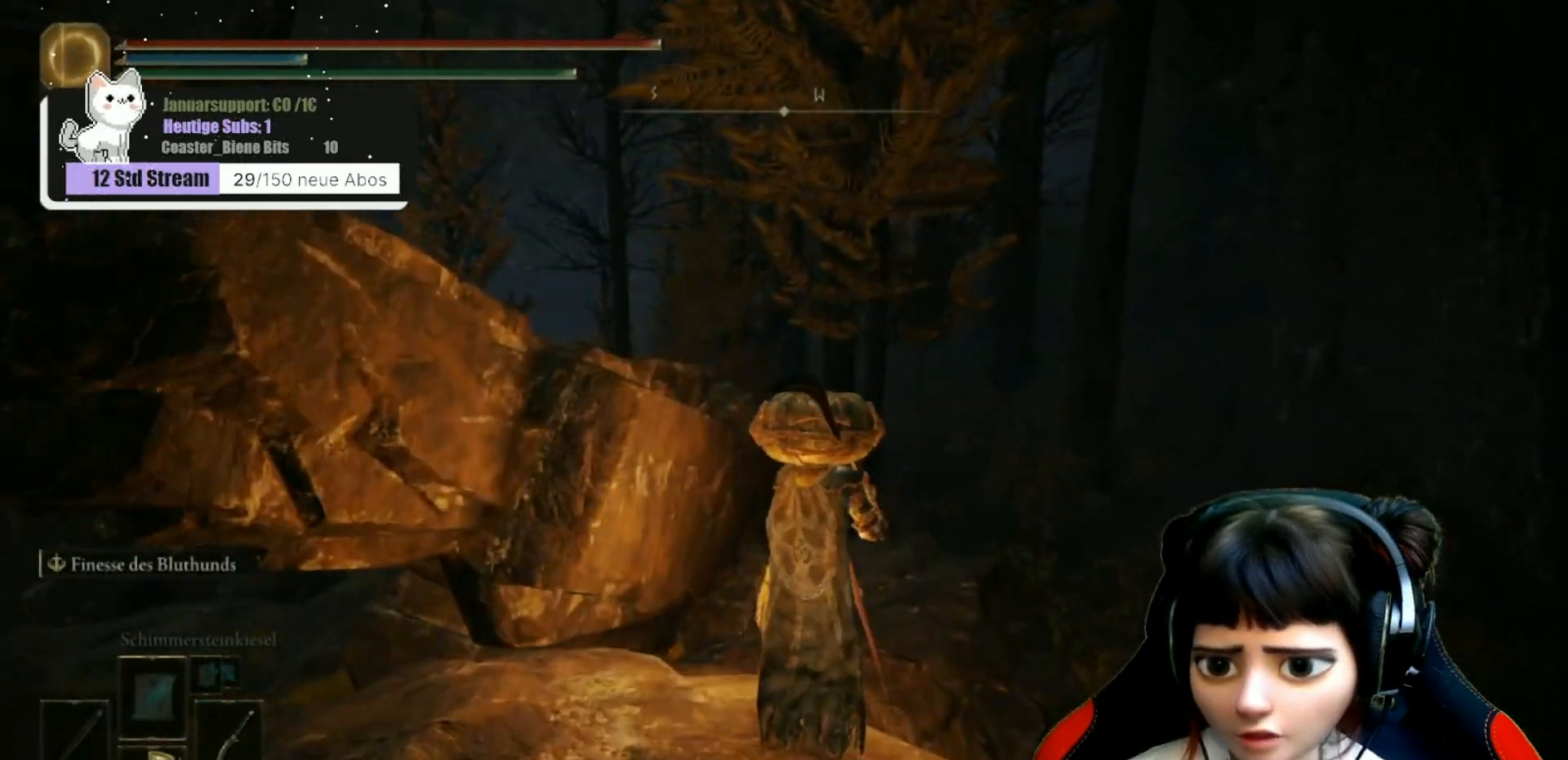
{"buttons": [], "left_stick": "up-right", "right_stick": "center", "events": [[433, "left_stick", "up-right"]]}
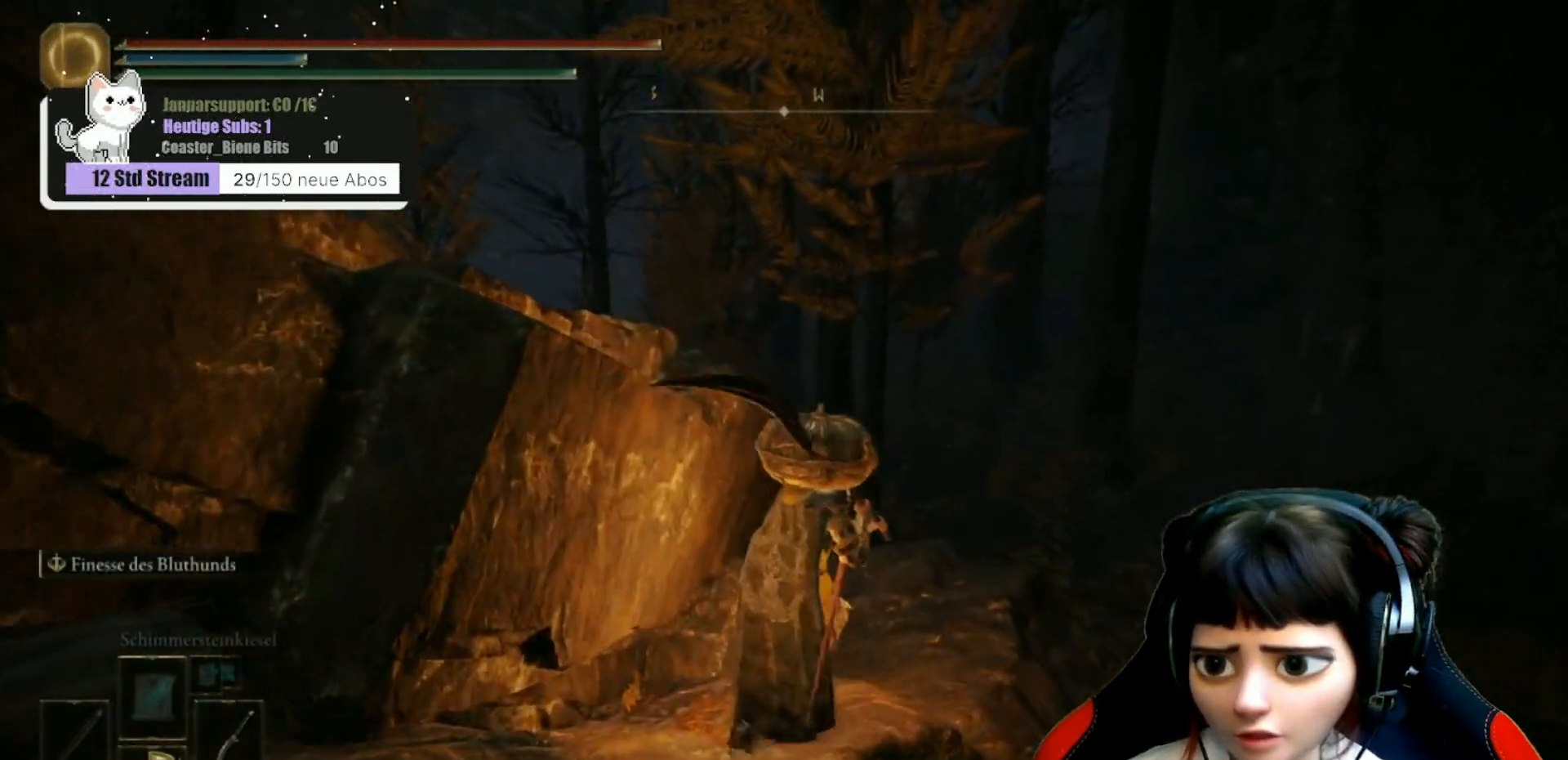
{"buttons": [], "left_stick": "up-right", "right_stick": "left", "events": [[383, "right_stick", "left"]]}
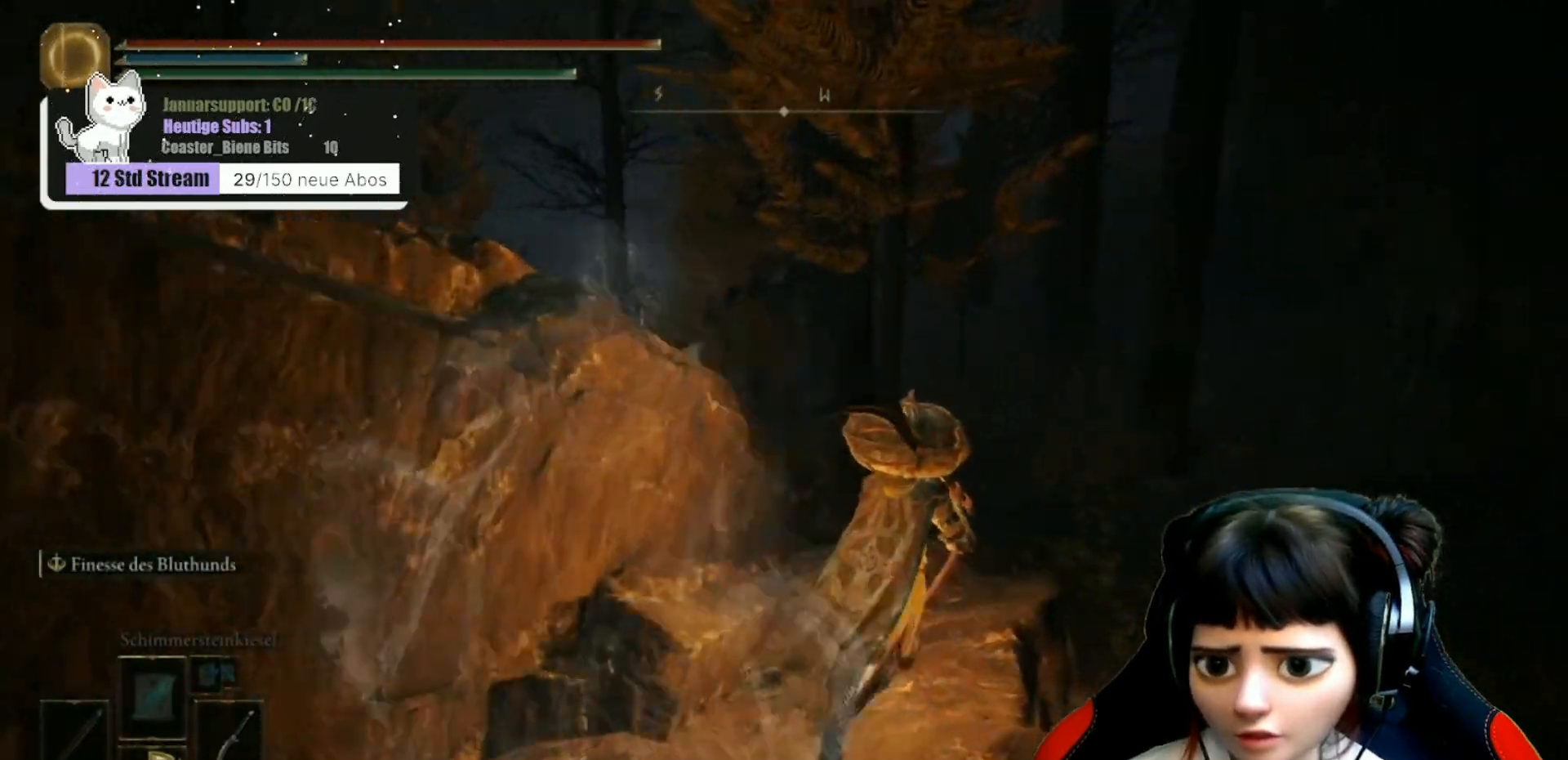
{"buttons": [], "left_stick": "up-right", "right_stick": "left", "events": []}
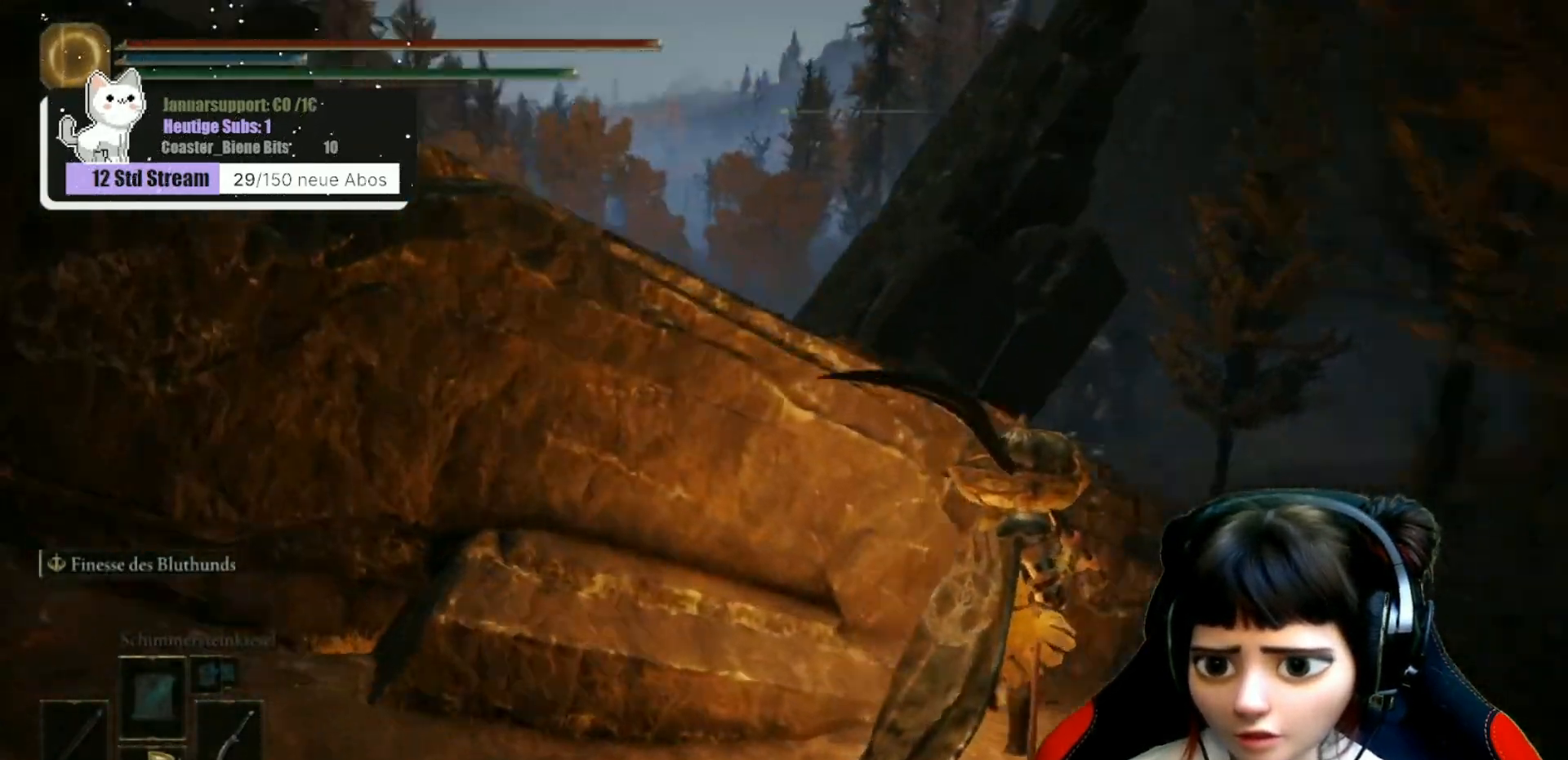
{"buttons": [], "left_stick": "up", "right_stick": "center", "events": [[100, "right_stick", "center"], [217, "left_stick", "up"], [233, "A", "down"], [383, "A", "up"]]}
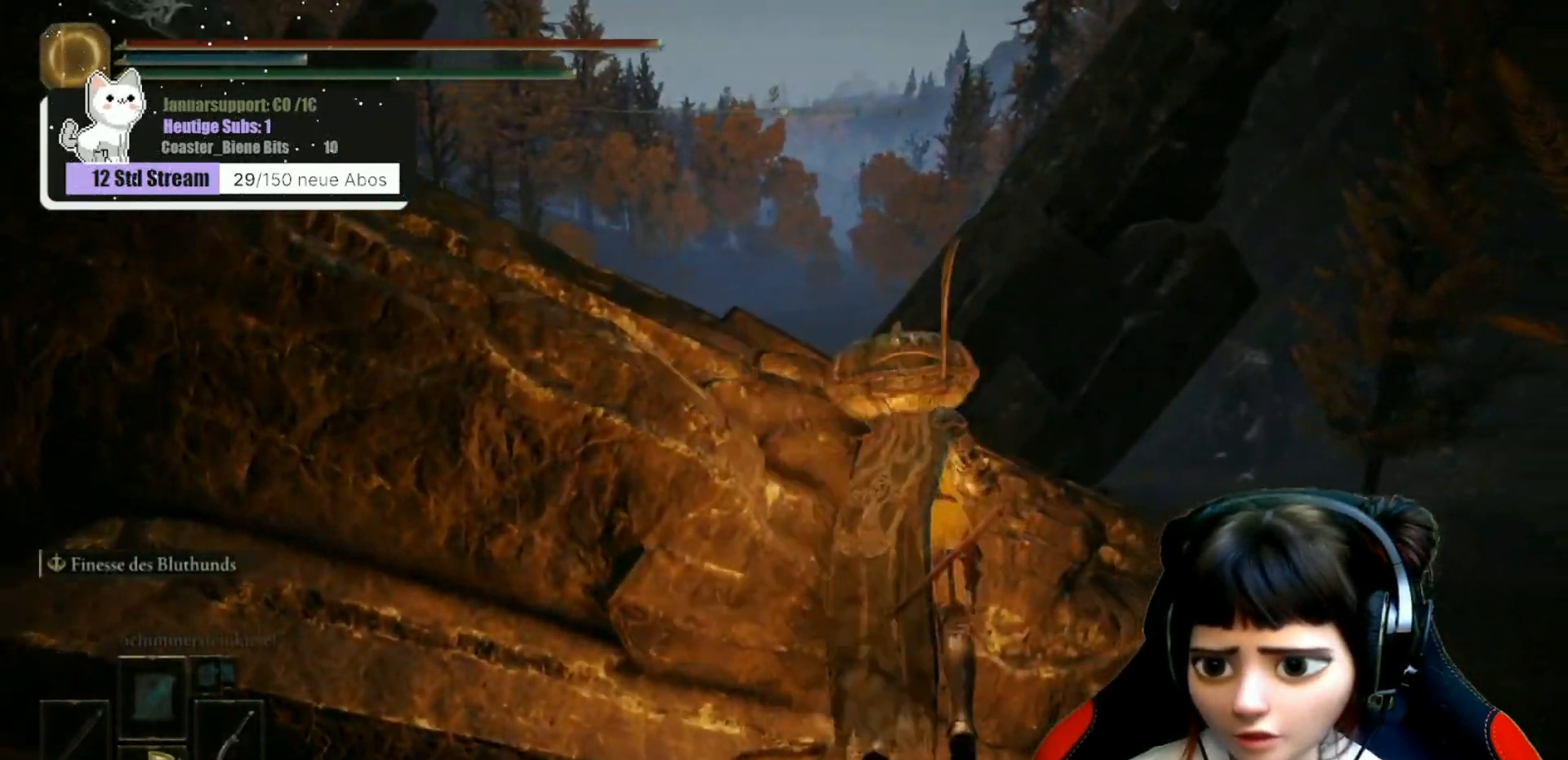
{"buttons": [], "left_stick": "center", "right_stick": "center", "events": [[483, "left_stick", "center"]]}
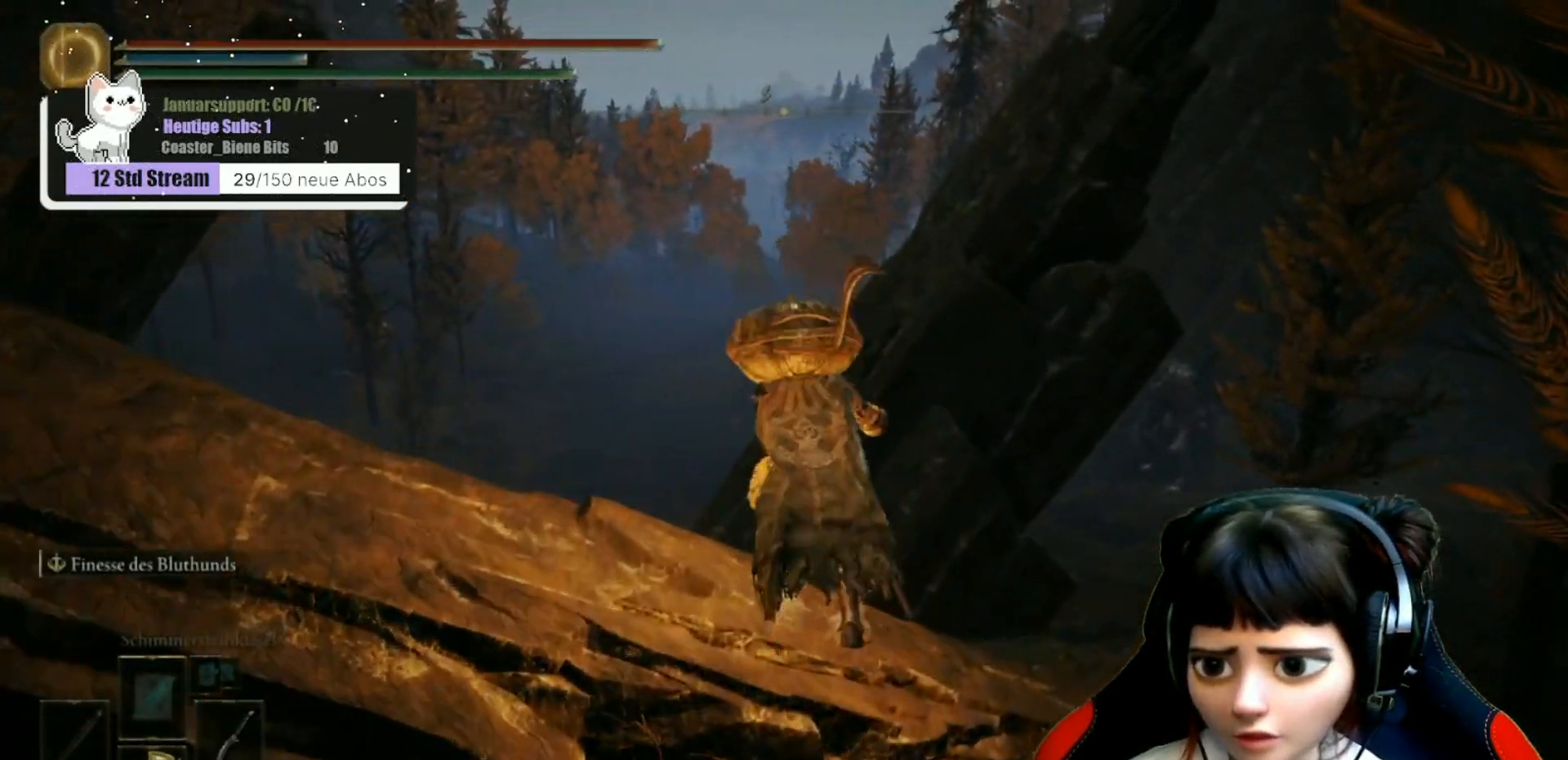
{"buttons": [], "left_stick": "up-left", "right_stick": "left", "events": [[217, "right_stick", "down-left"], [383, "left_stick", "up-left"], [483, "right_stick", "left"]]}
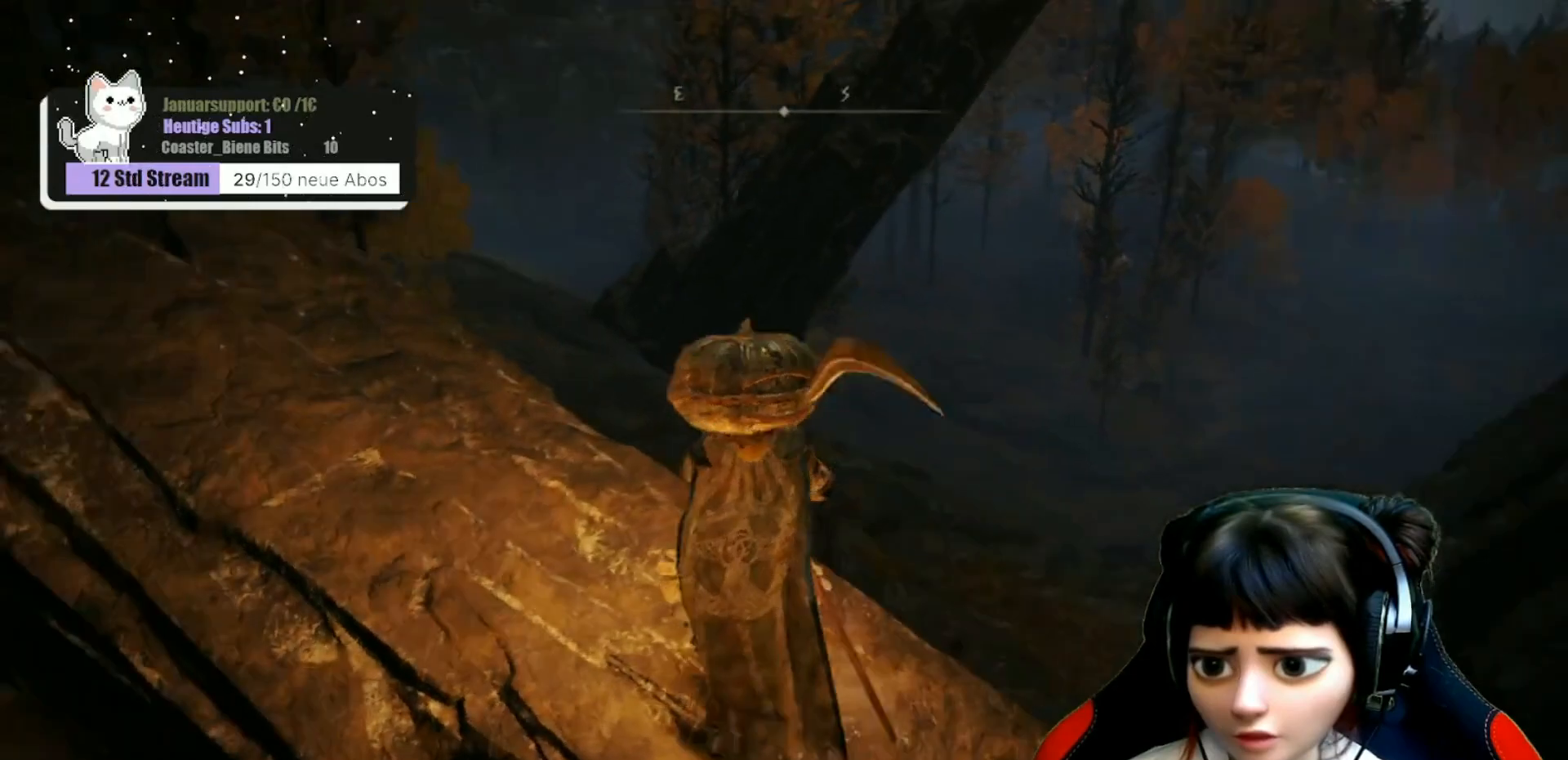
{"buttons": [], "left_stick": "up", "right_stick": "up-left", "events": [[133, "right_stick", "up-left"], [283, "right_stick", "left"], [383, "left_stick", "up"], [467, "right_stick", "up-left"]]}
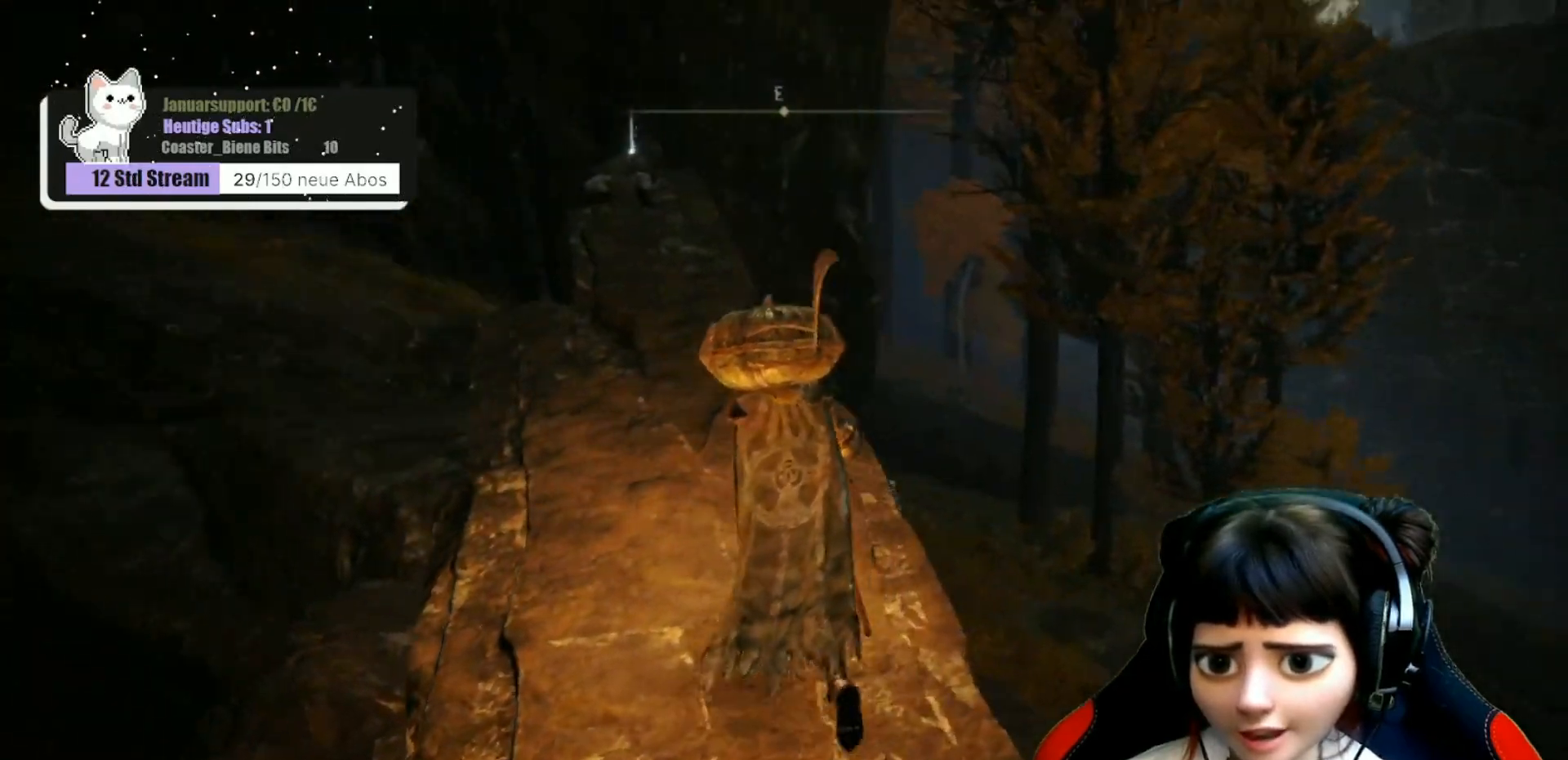
{"buttons": [], "left_stick": "up", "right_stick": "center", "events": [[50, "right_stick", "center"], [317, "right_stick", "up-left"], [483, "right_stick", "center"]]}
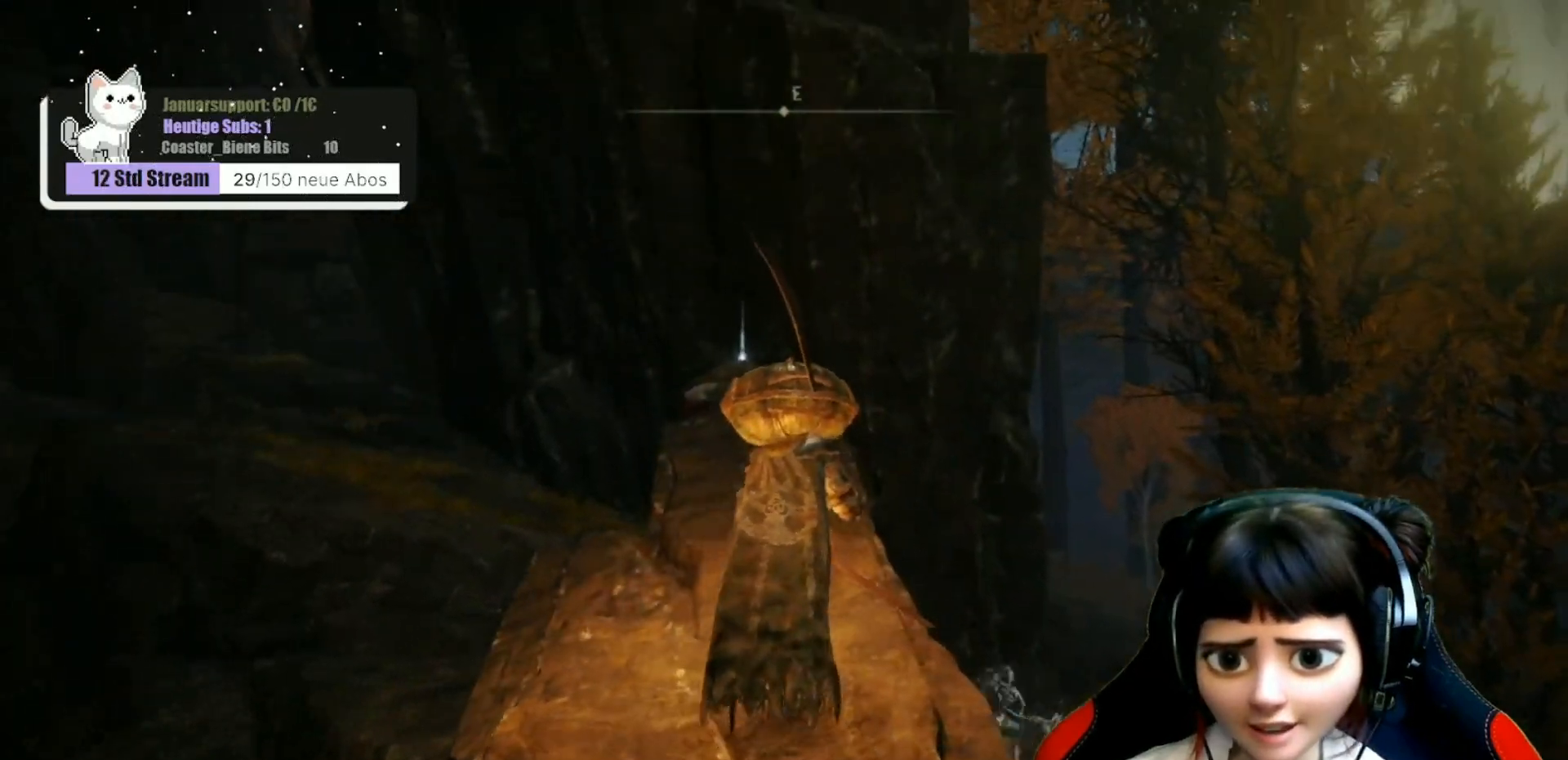
{"buttons": [], "left_stick": "up", "right_stick": "center", "events": []}
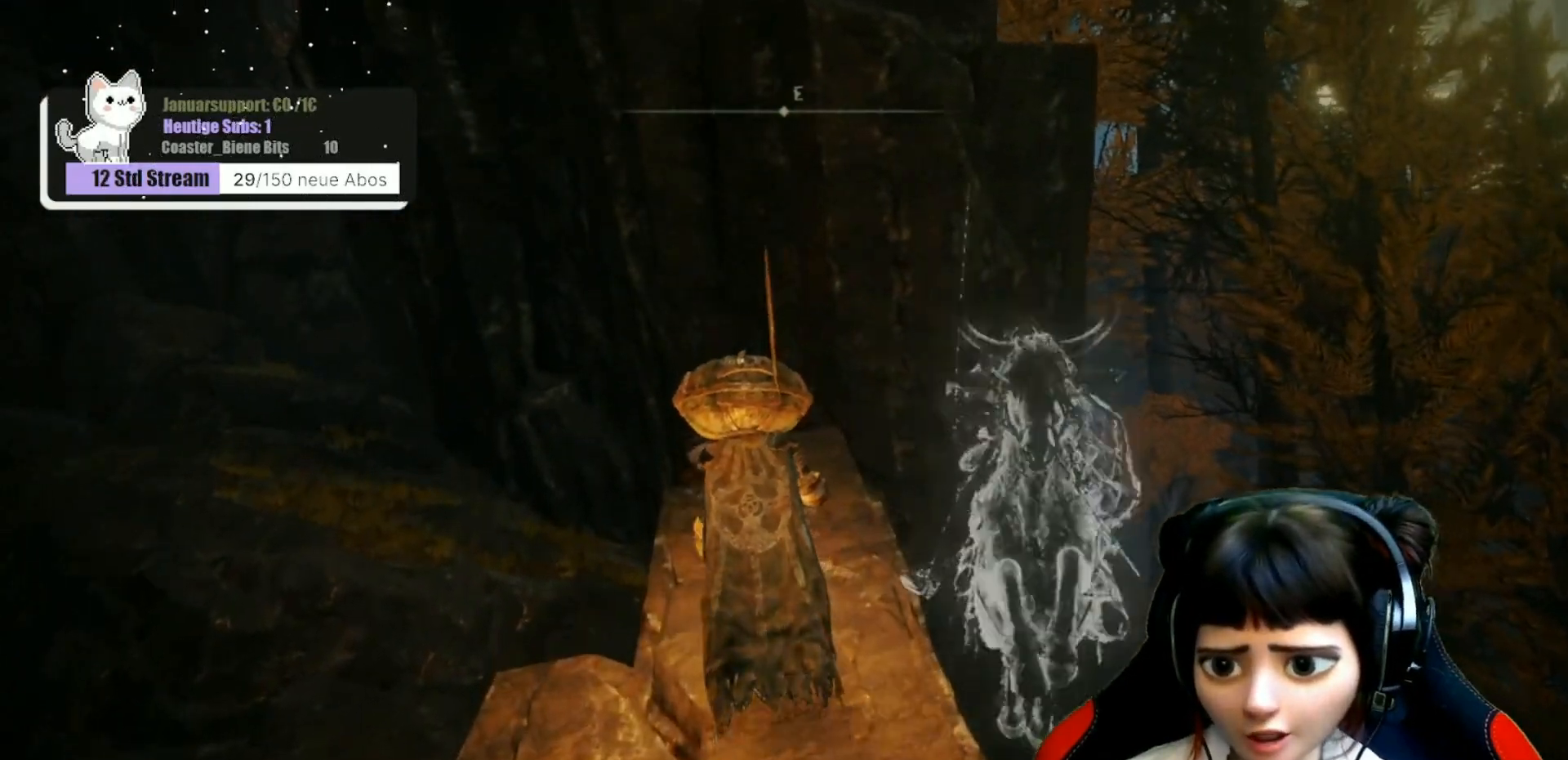
{"buttons": [], "left_stick": "center", "right_stick": "center", "events": [[350, "Y", "down"], [433, "left_stick", "center"], [450, "Y", "up"]]}
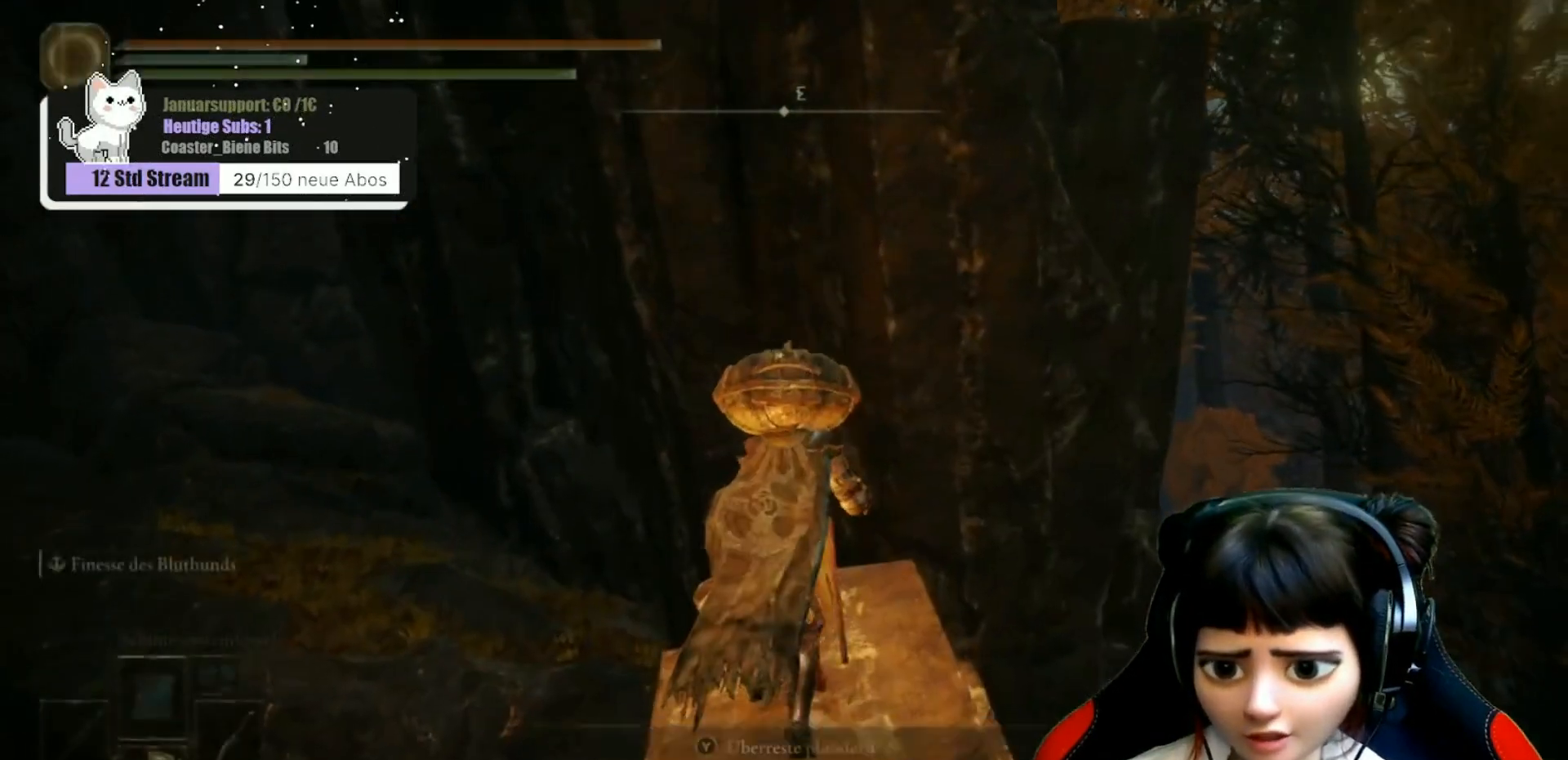
{"buttons": [], "left_stick": "center", "right_stick": "center", "events": [[117, "right_stick", "down-left"], [433, "right_stick", "center"]]}
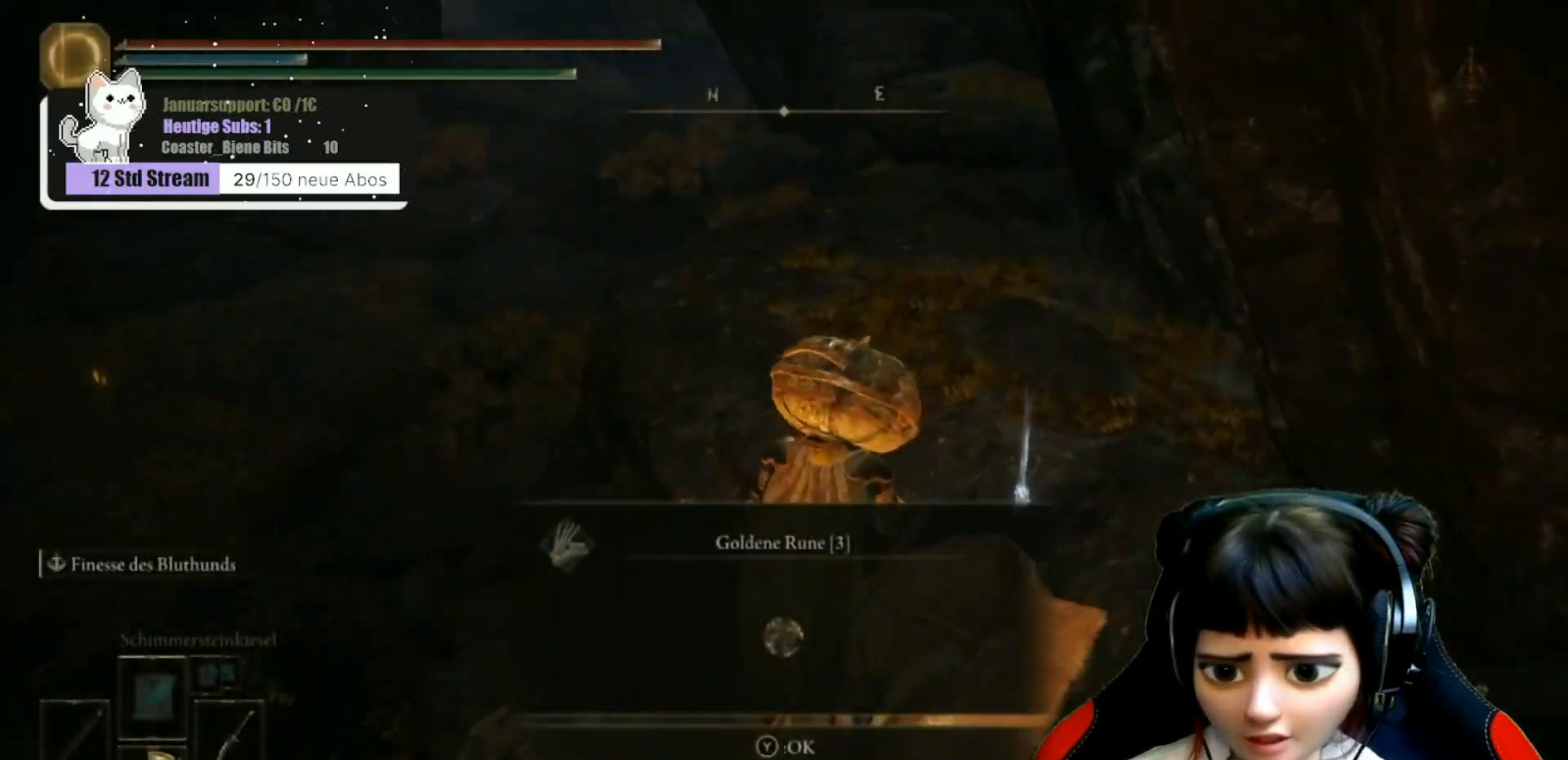
{"buttons": [], "left_stick": "left", "right_stick": "left", "events": [[50, "Y", "down"], [100, "Y", "up"], [300, "right_stick", "left"], [350, "left_stick", "left"]]}